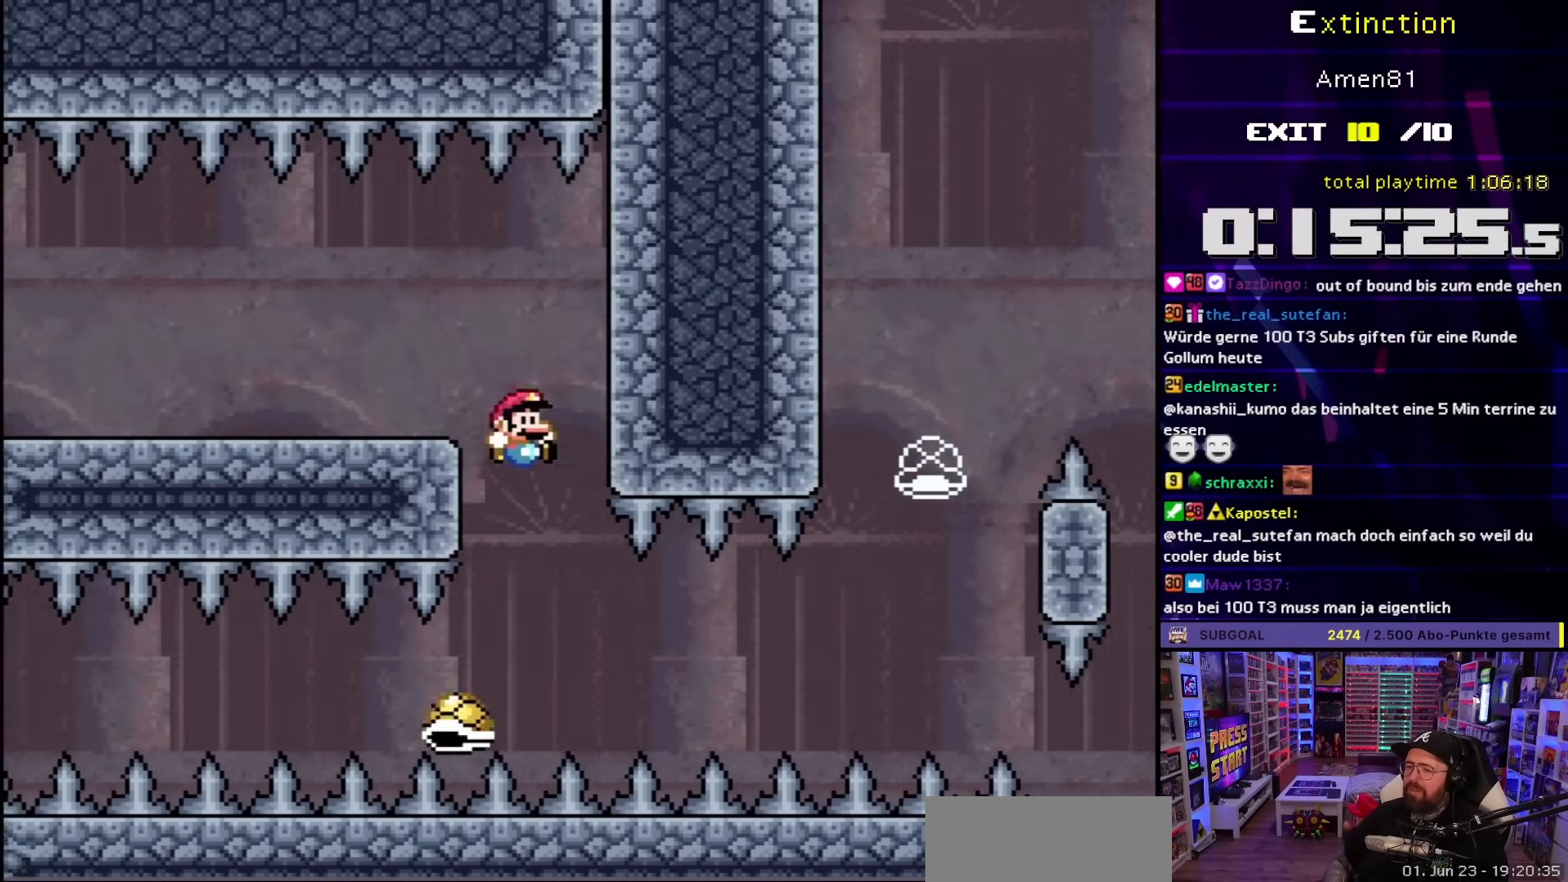
Gameplay with a controller (Nintendo layout); each line is a JSON object with the inputs held at the frame after it. "events" lists button and stick changes between this image and that frame as [ms after this image, input, new state], when the widget could be followed in between. Not read: L3 R3.
{"buttons": ["Y", "DPAD_RIGHT"], "events": []}
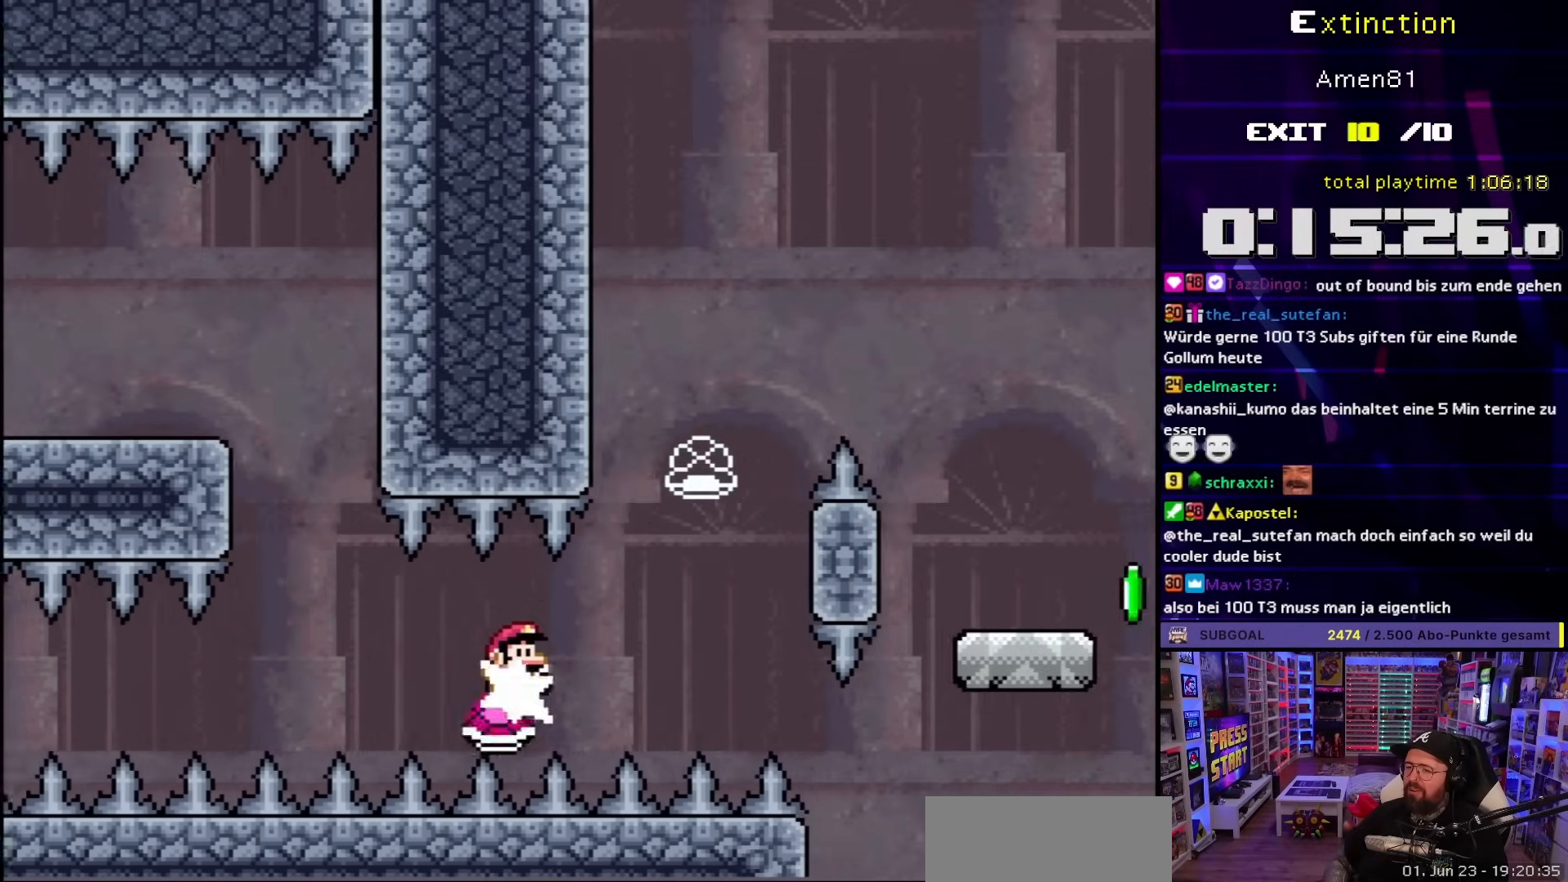
{"buttons": ["B", "Y", "DPAD_RIGHT"], "events": [[250, "B", "down"], [267, "DPAD_LEFT", "down"], [267, "DPAD_RIGHT", "up"], [383, "DPAD_LEFT", "up"], [433, "DPAD_RIGHT", "down"]]}
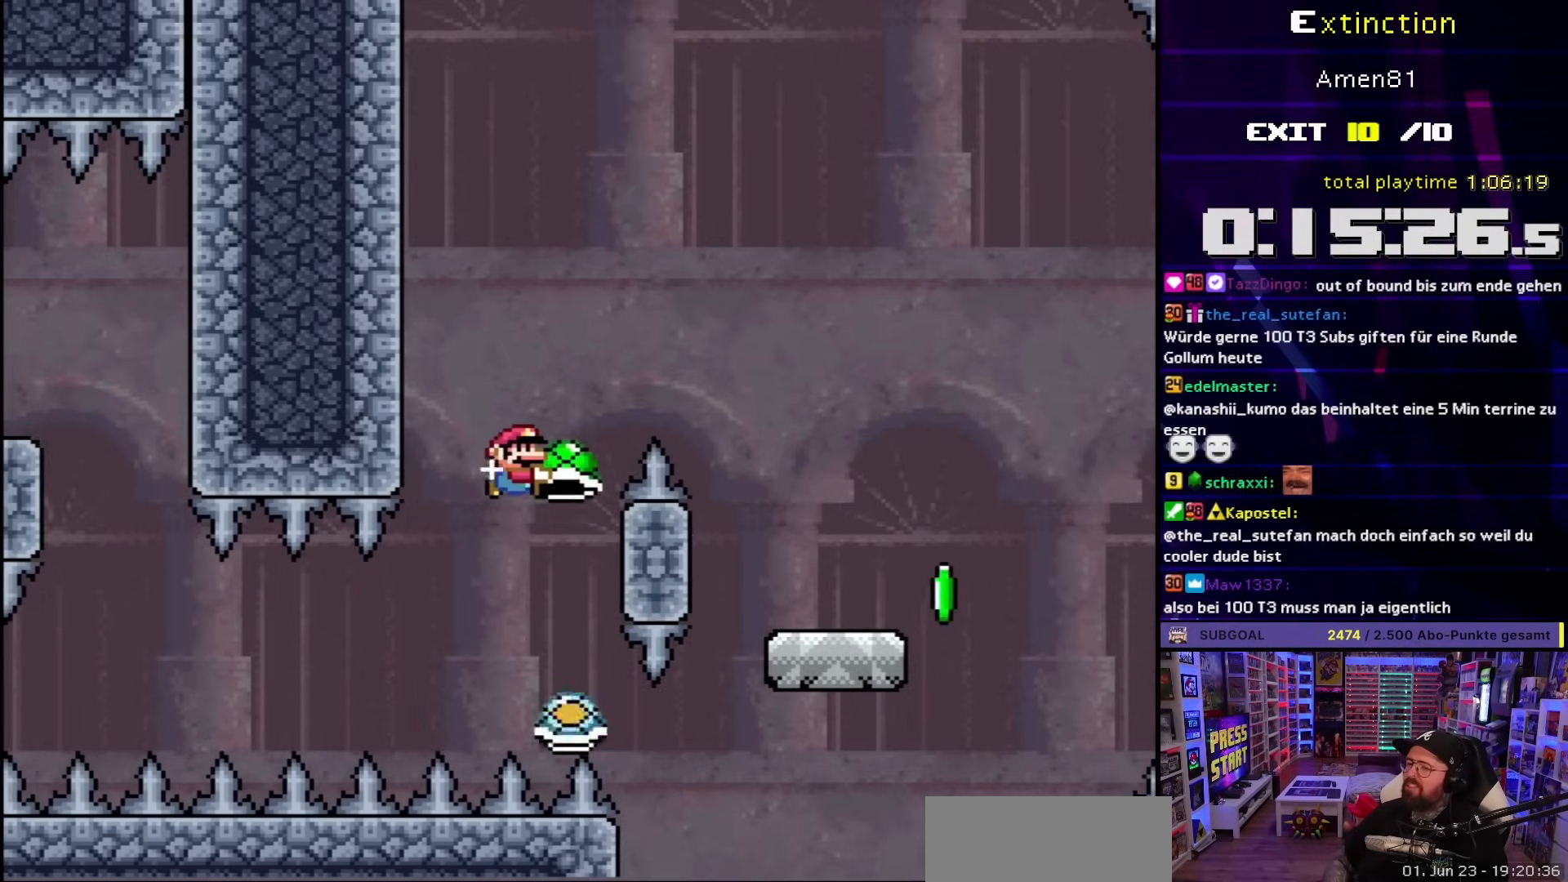
{"buttons": ["DPAD_RIGHT"], "events": [[450, "B", "up"], [500, "Y", "up"]]}
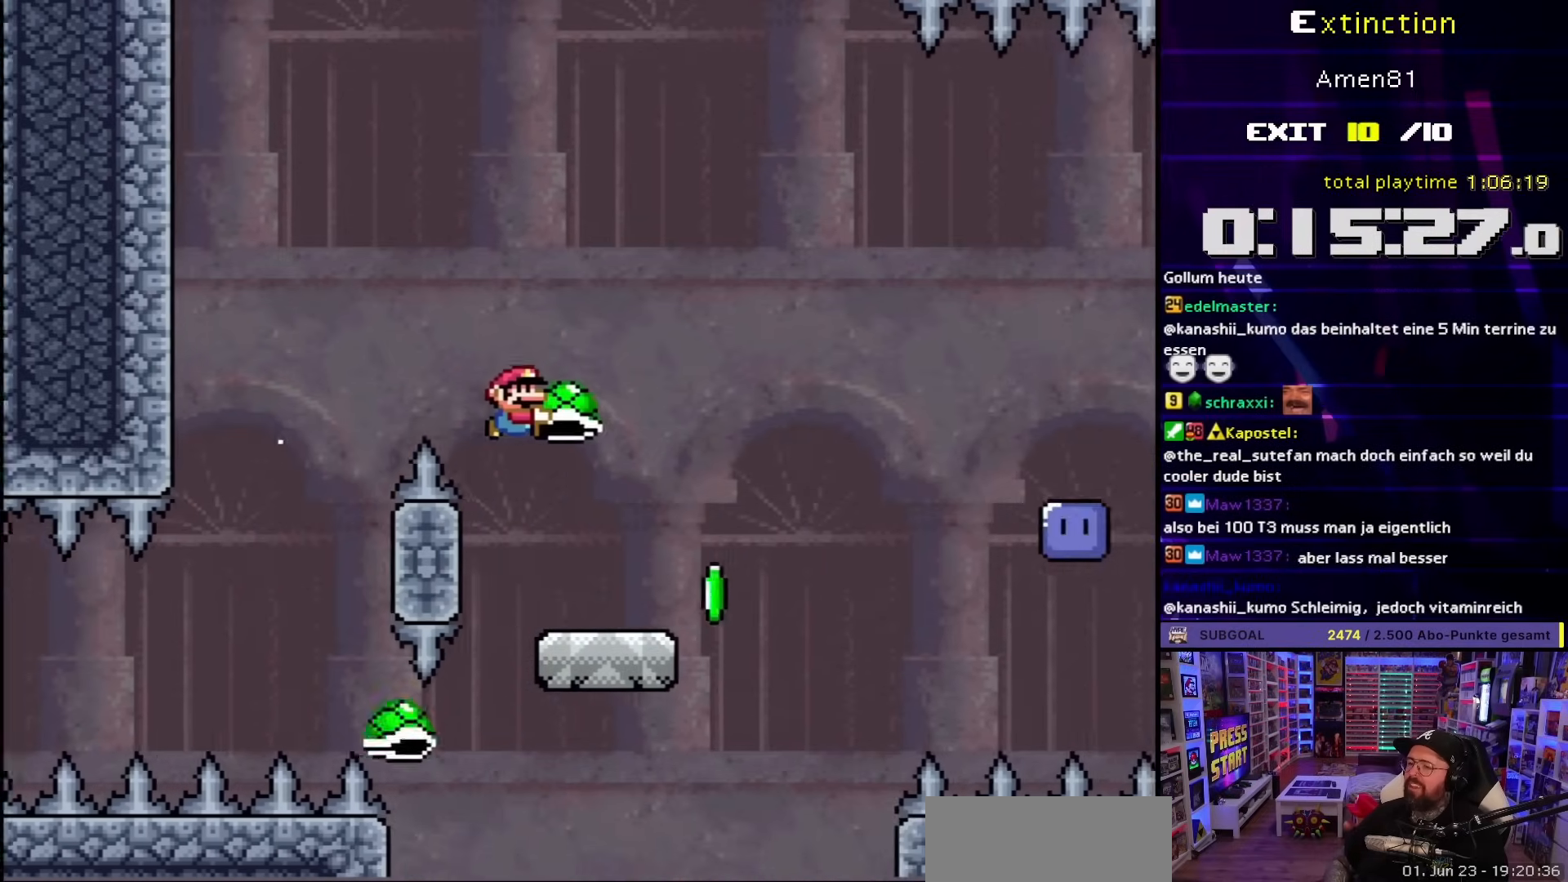
{"buttons": [], "events": [[67, "Y", "down"], [283, "B", "down"], [367, "B", "up"], [367, "DPAD_RIGHT", "up"], [367, "Y", "up"]]}
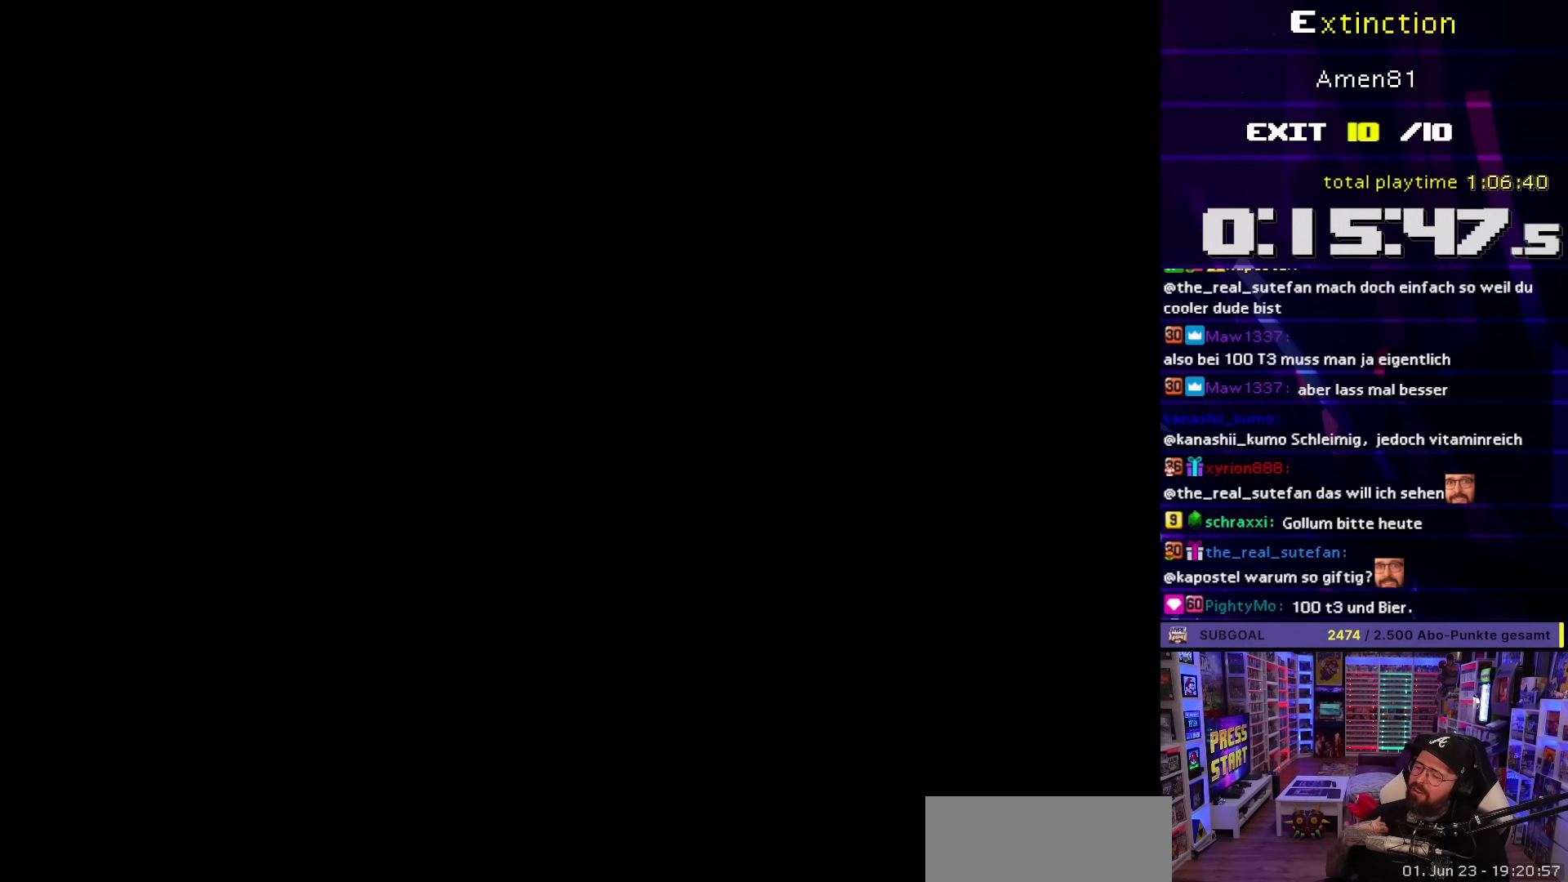
{"buttons": ["Y"], "events": [[467, "Y", "down"]]}
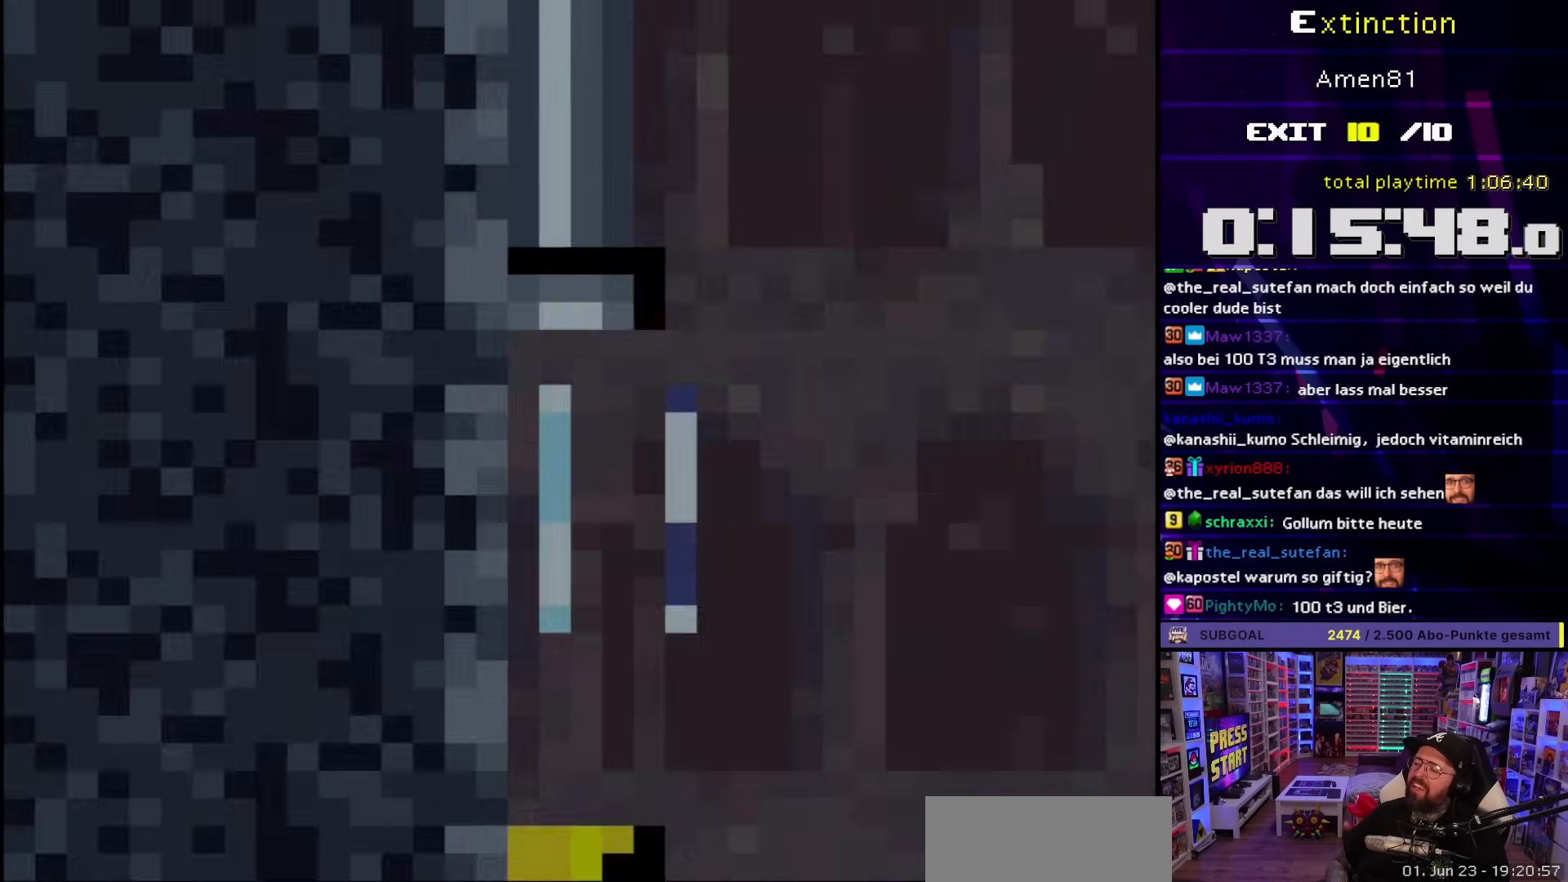
{"buttons": ["Y"], "events": []}
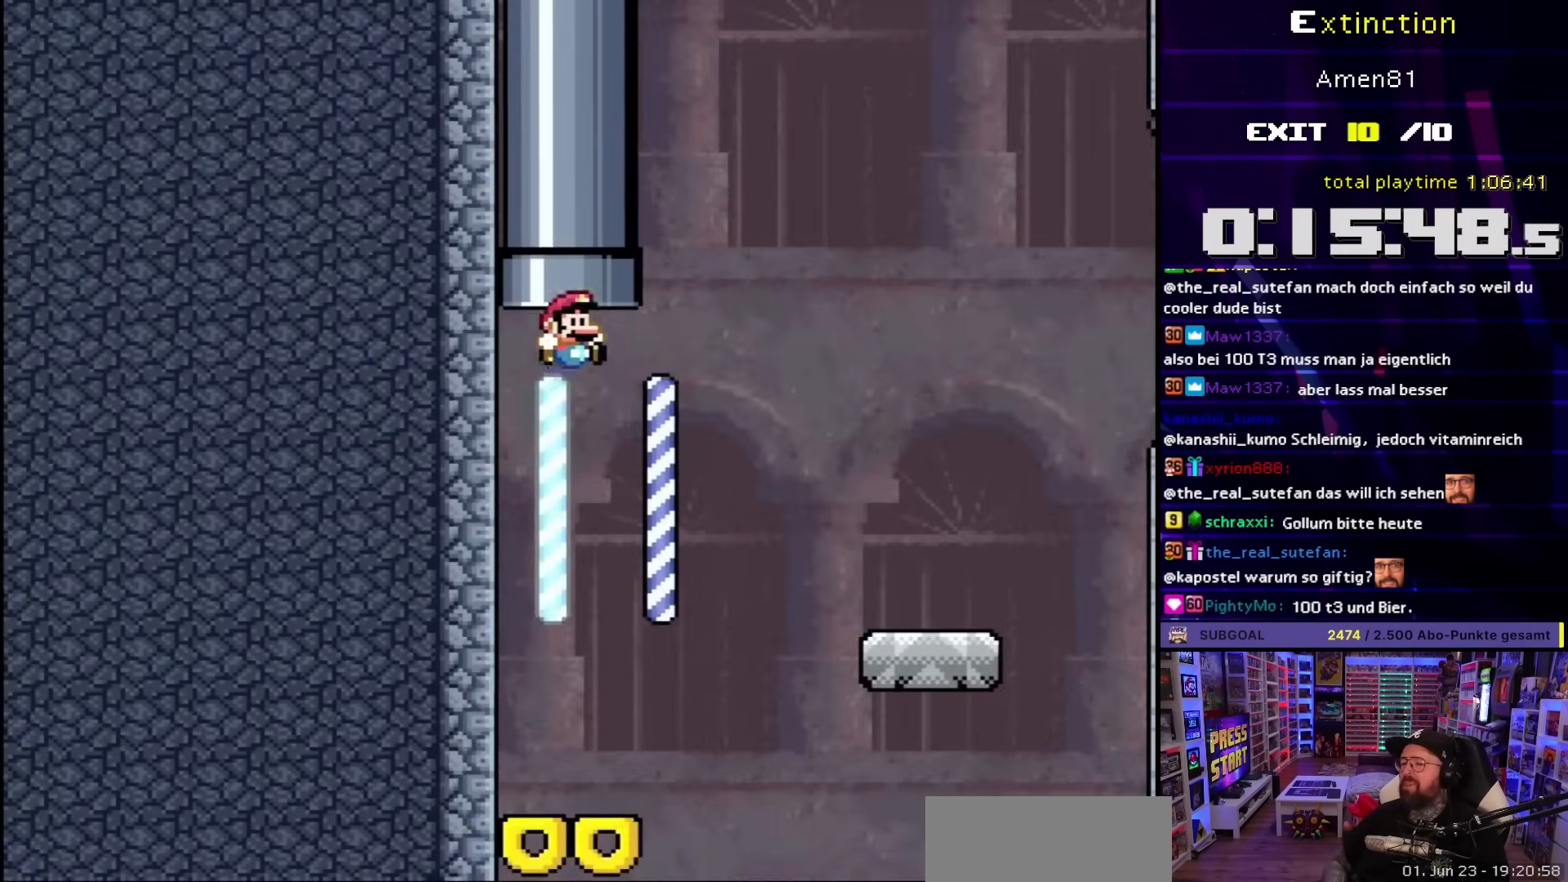
{"buttons": [], "events": [[250, "DPAD_RIGHT", "down"], [300, "DPAD_RIGHT", "up"], [300, "Y", "up"]]}
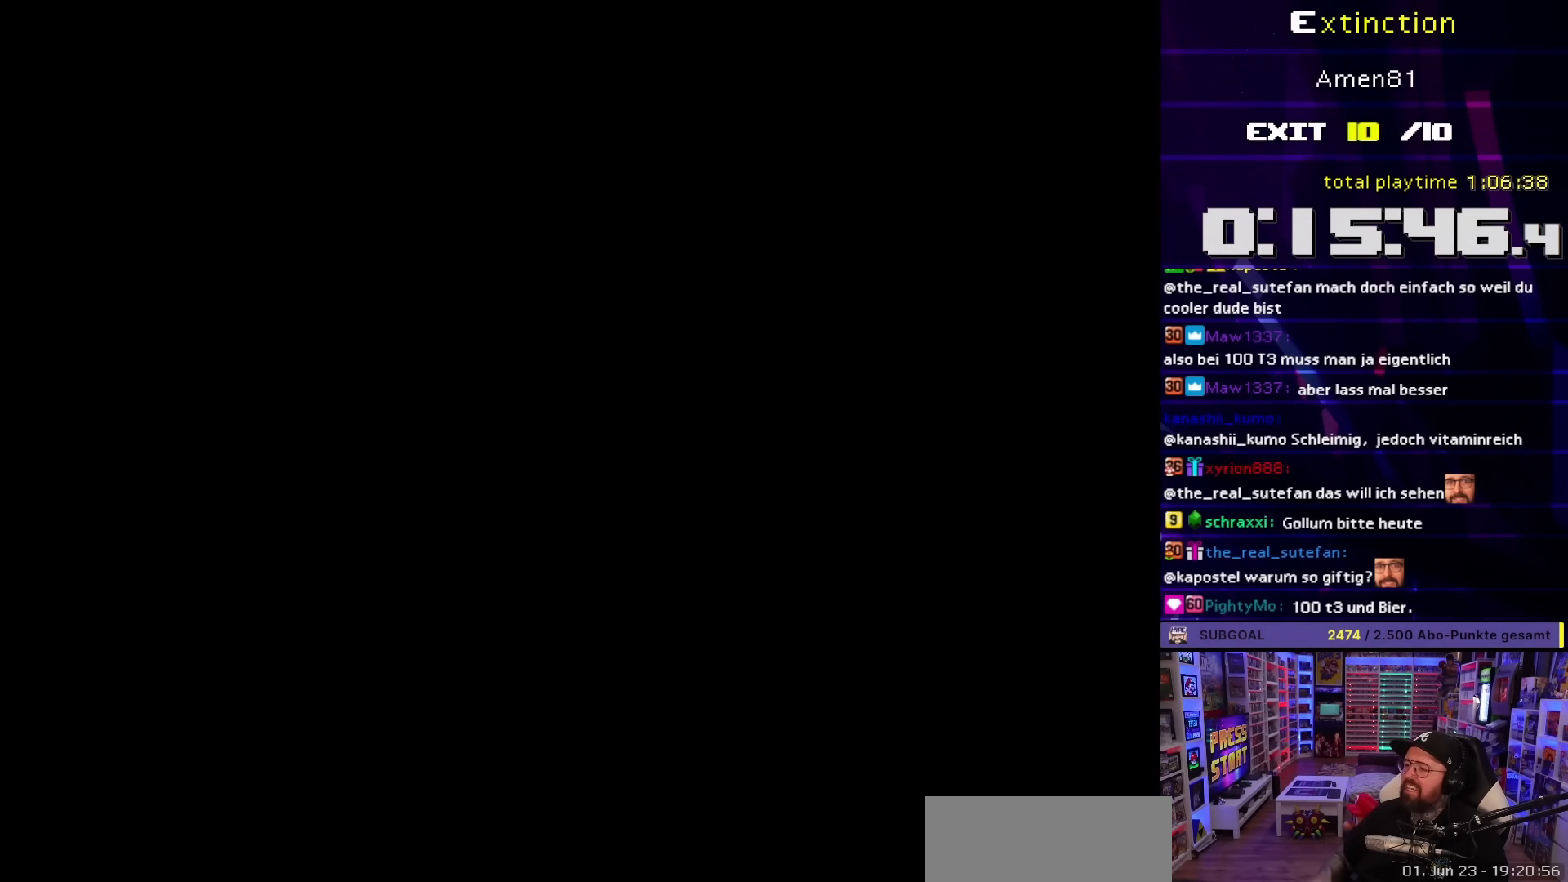
{"buttons": ["X"], "events": [[500, "X", "down"]]}
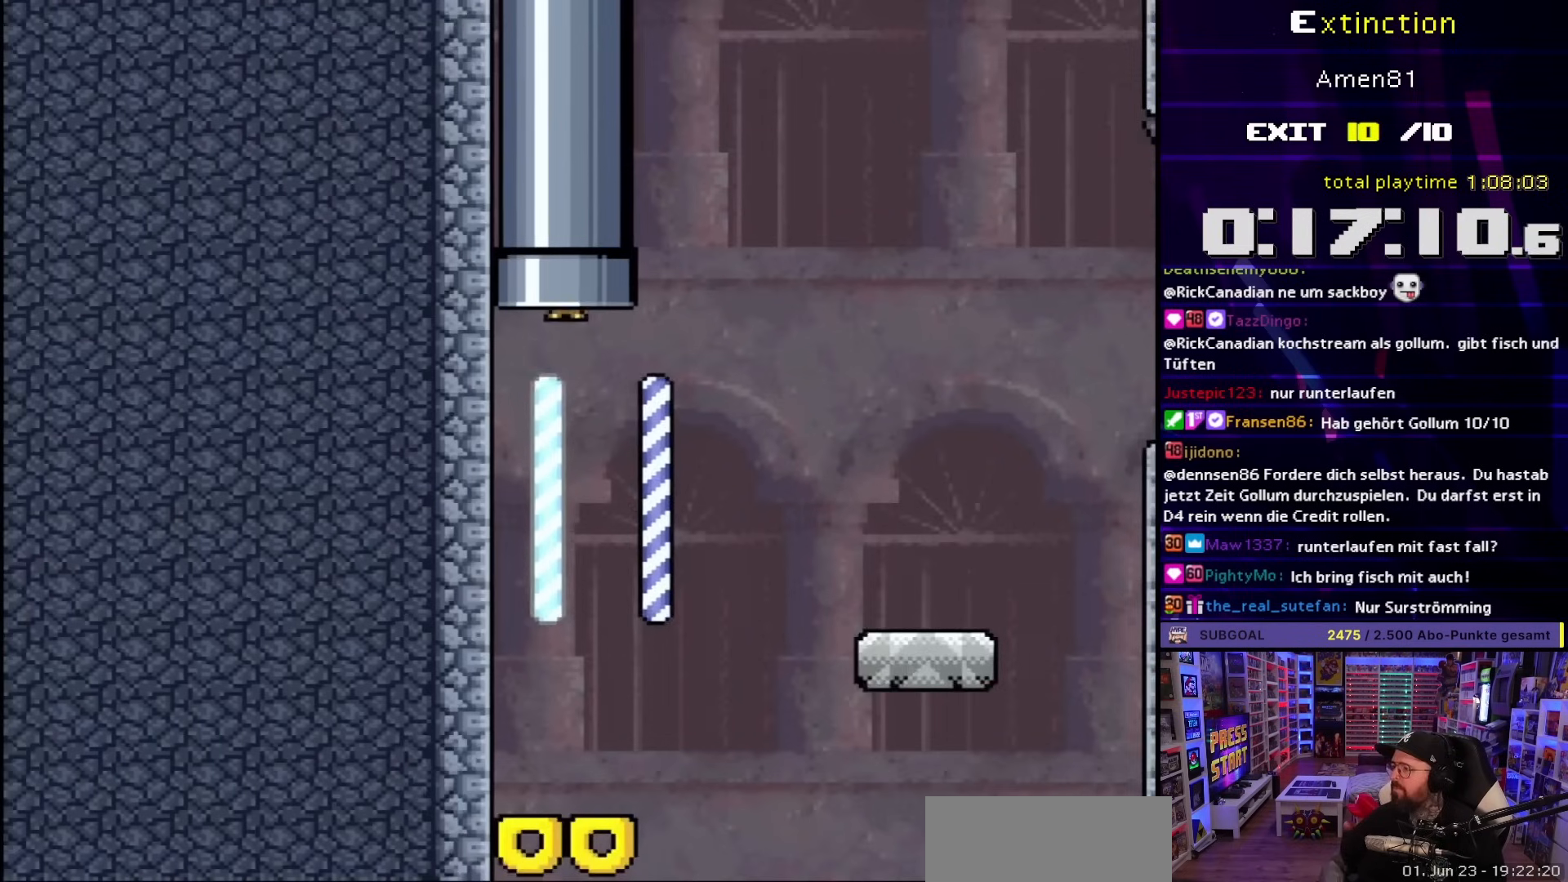
{"buttons": [], "events": [[483, "X", "up"]]}
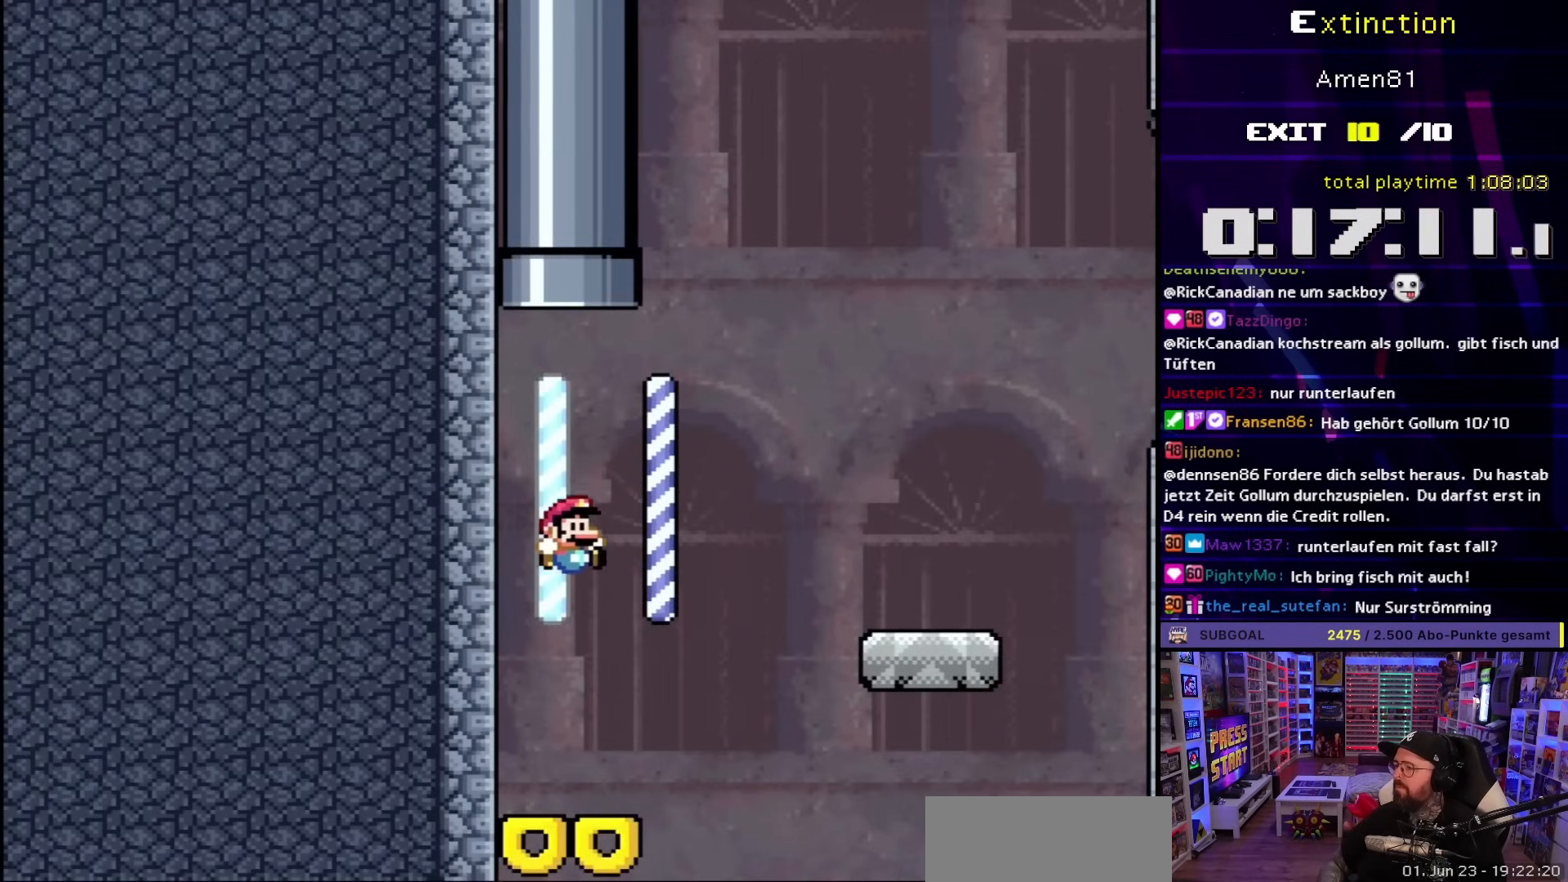
{"buttons": ["B", "Y", "DPAD_RIGHT"], "events": [[17, "Y", "down"], [67, "DPAD_RIGHT", "down"], [317, "B", "down"]]}
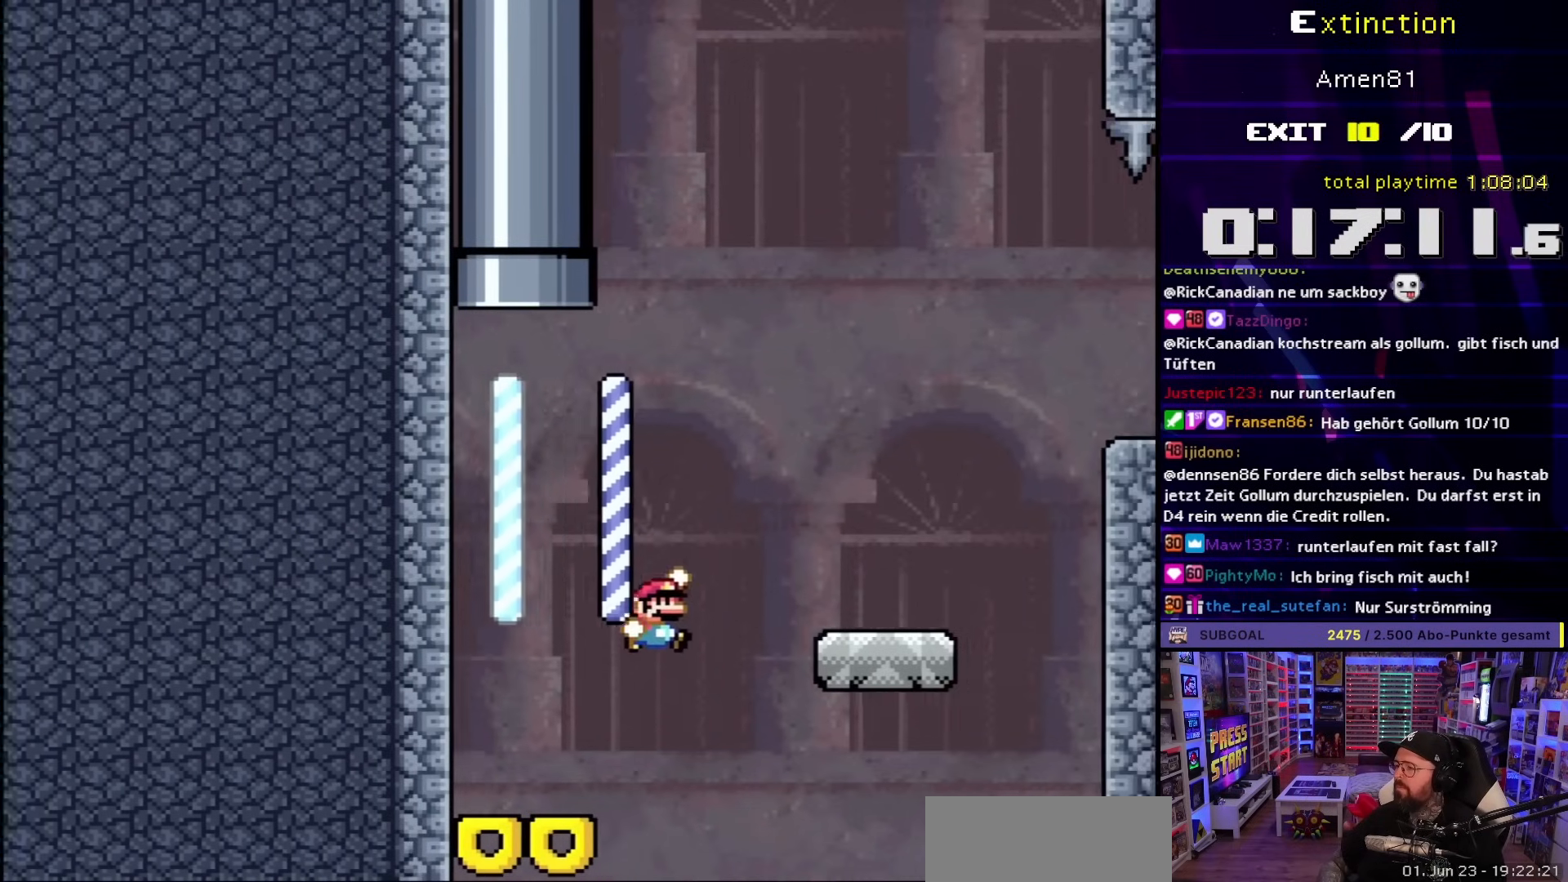
{"buttons": ["B", "Y", "DPAD_RIGHT"], "events": [[50, "B", "up"], [350, "B", "down"]]}
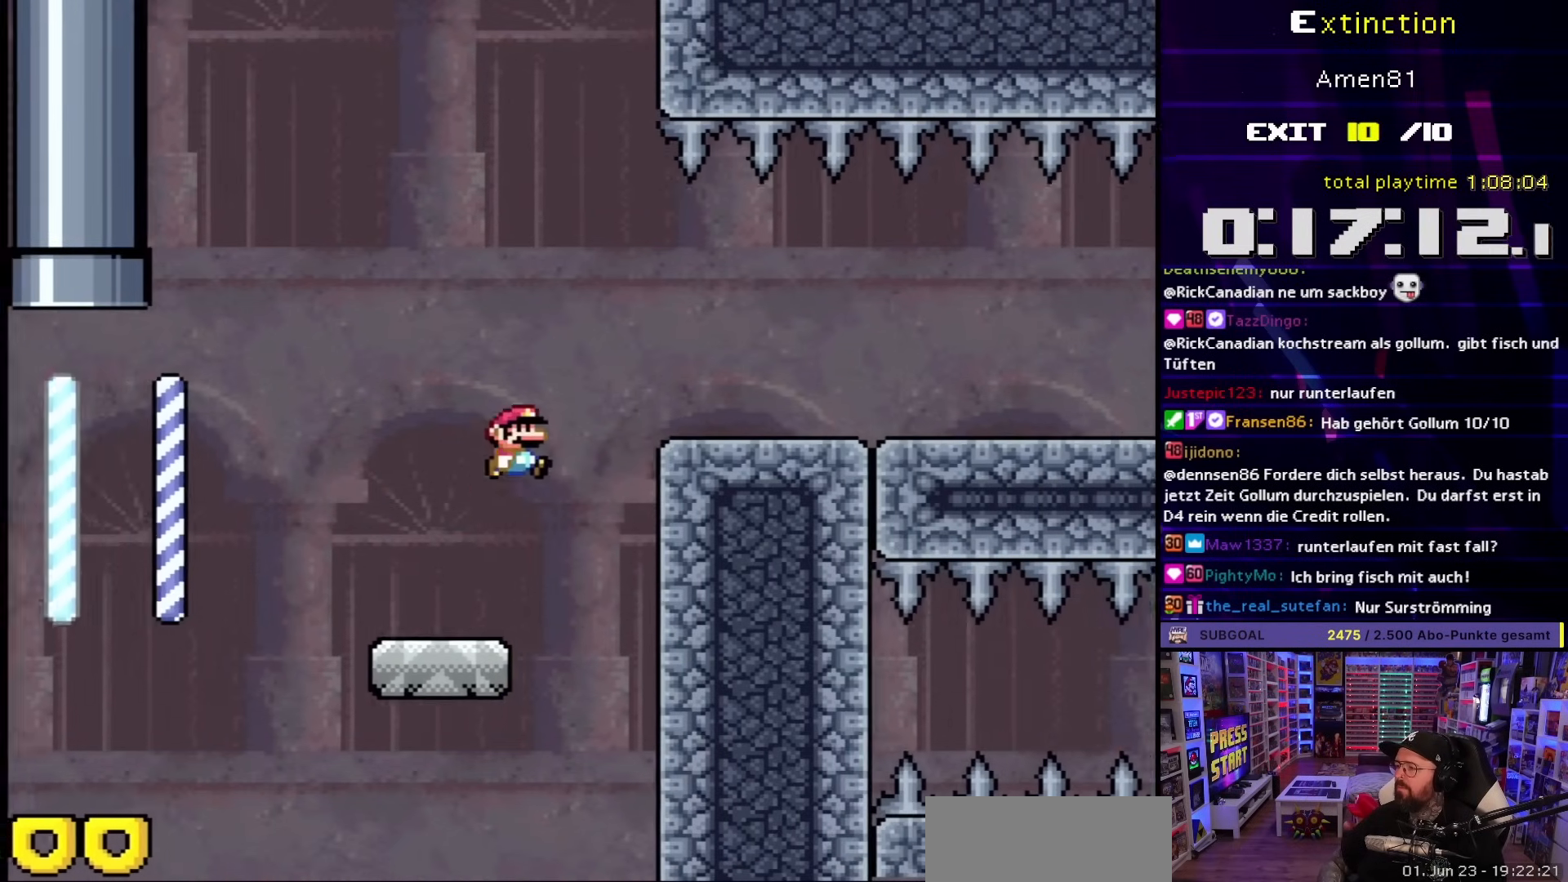
{"buttons": ["X", "DPAD_RIGHT"], "events": [[117, "B", "up"], [250, "B", "down"], [367, "B", "up"], [400, "Y", "up"], [433, "X", "down"]]}
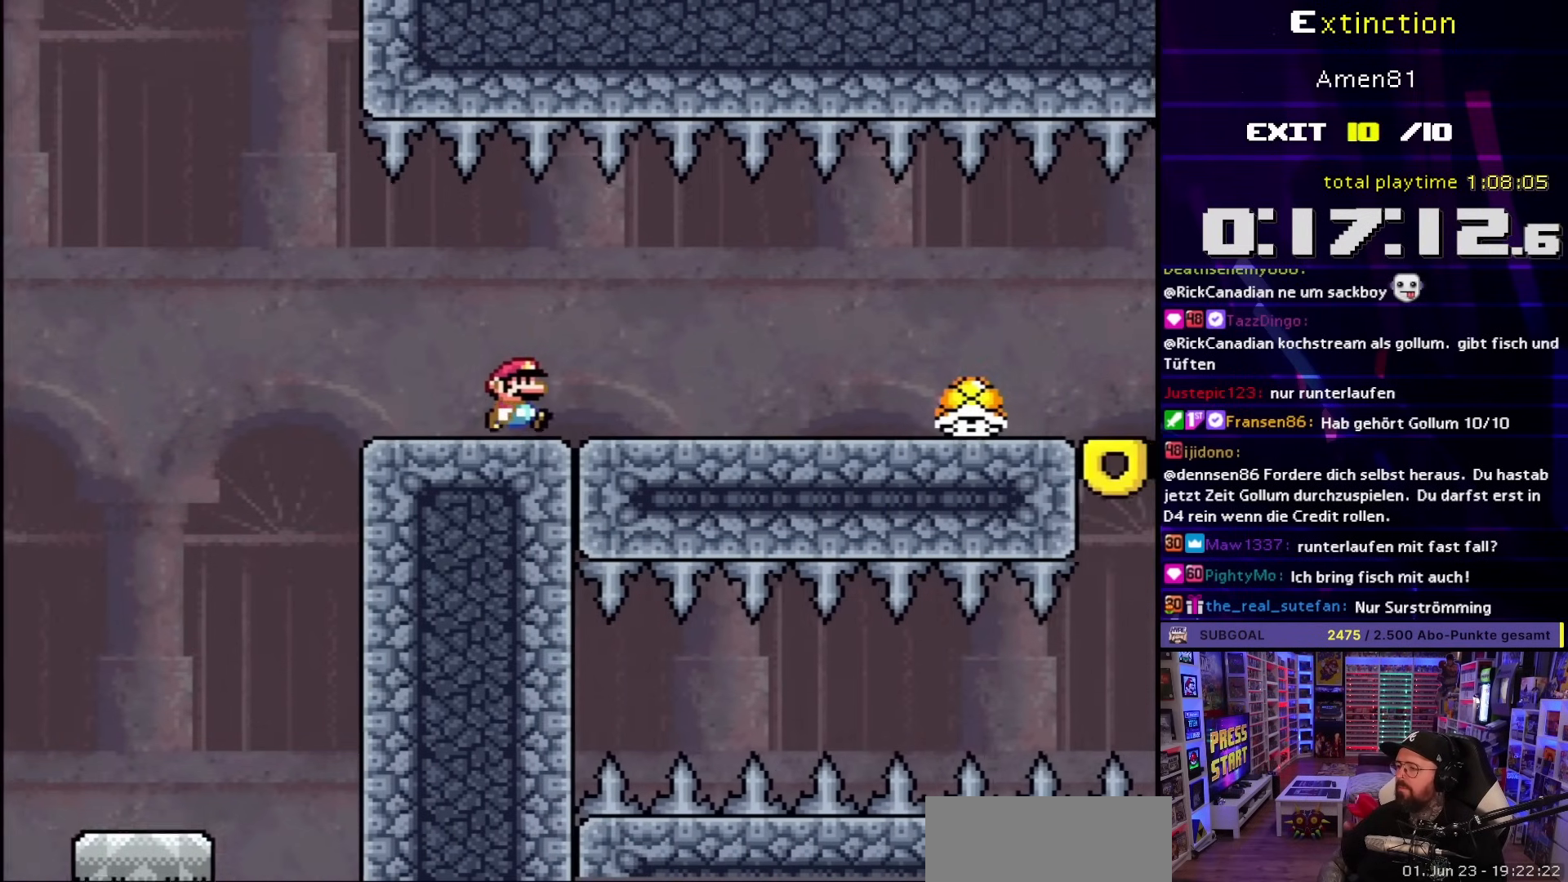
{"buttons": ["X", "DPAD_RIGHT"], "events": [[300, "A", "down"], [367, "A", "up"]]}
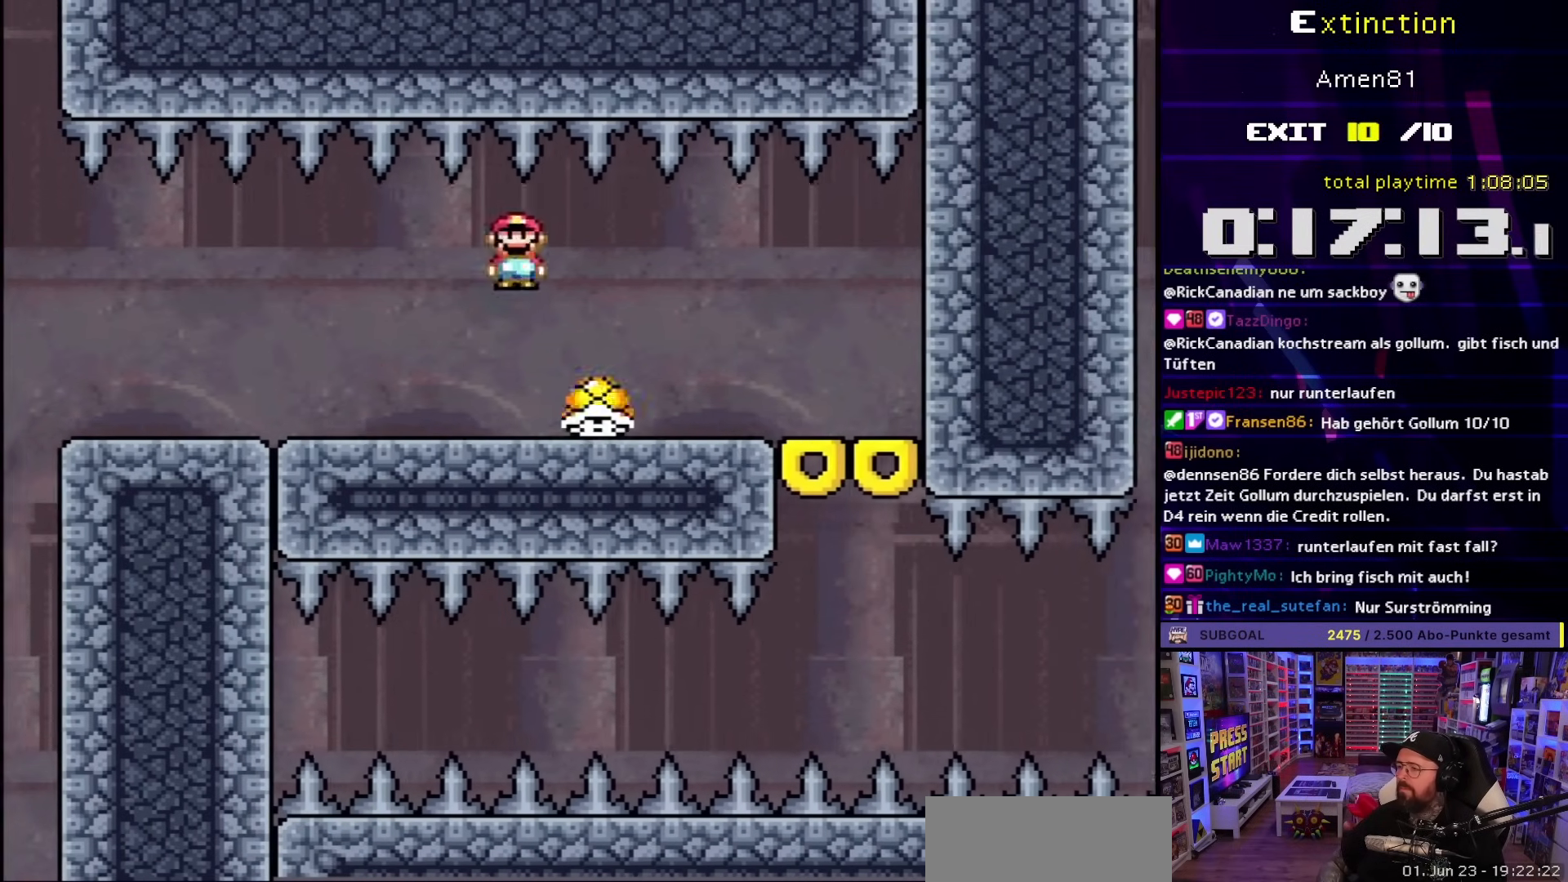
{"buttons": ["X", "DPAD_LEFT"], "events": [[67, "A", "down"], [217, "A", "up"], [483, "DPAD_RIGHT", "up"], [500, "DPAD_LEFT", "down"]]}
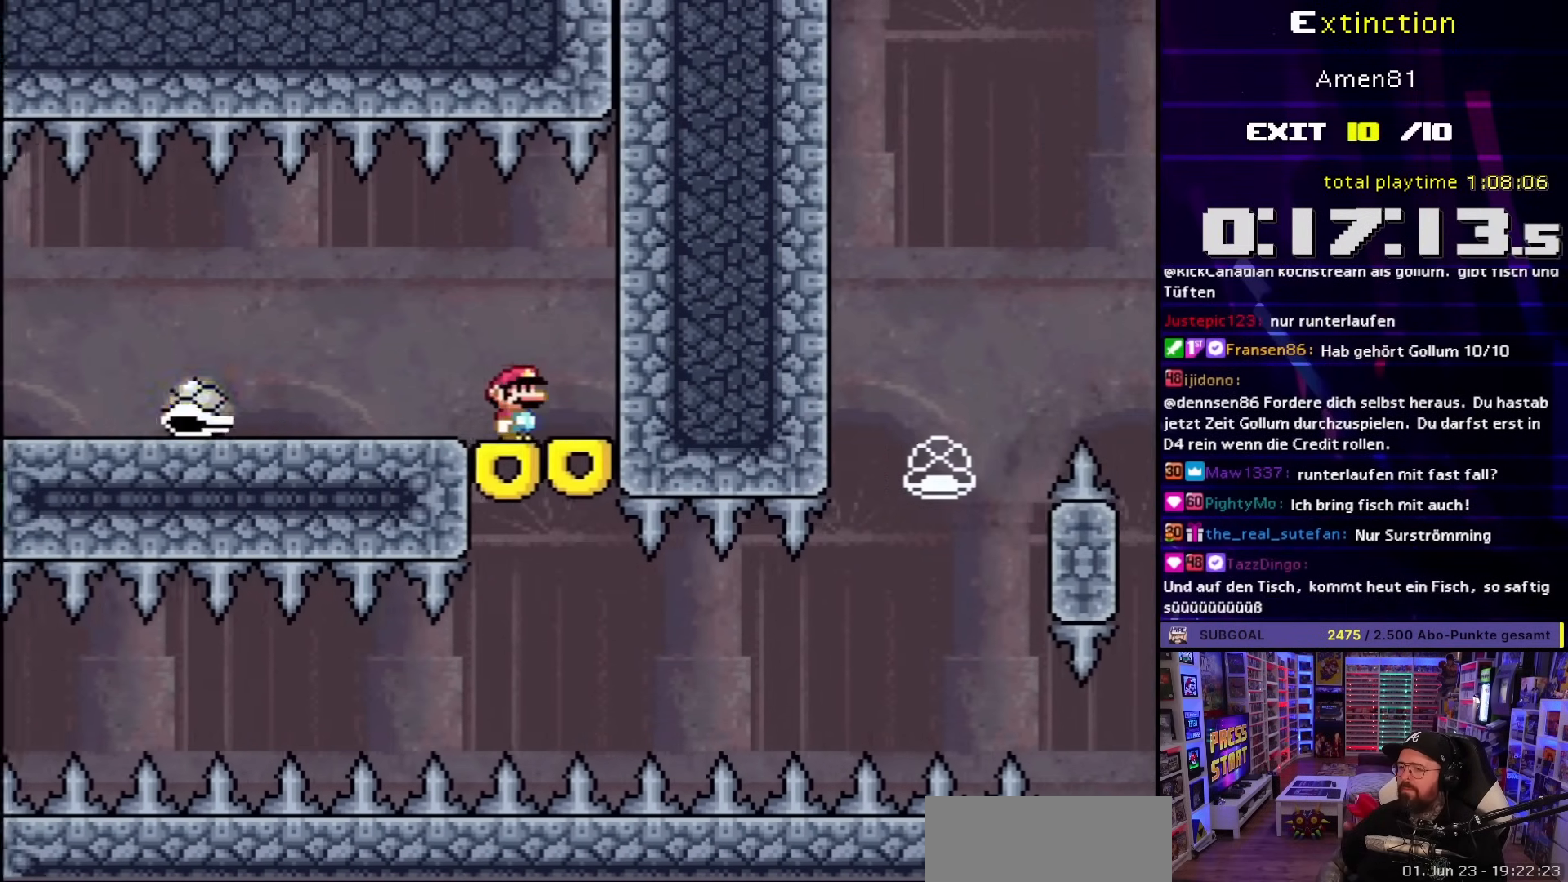
{"buttons": ["X", "DPAD_LEFT"], "events": [[100, "DPAD_LEFT", "up"], [400, "A", "down"], [400, "DPAD_LEFT", "down"], [483, "A", "up"]]}
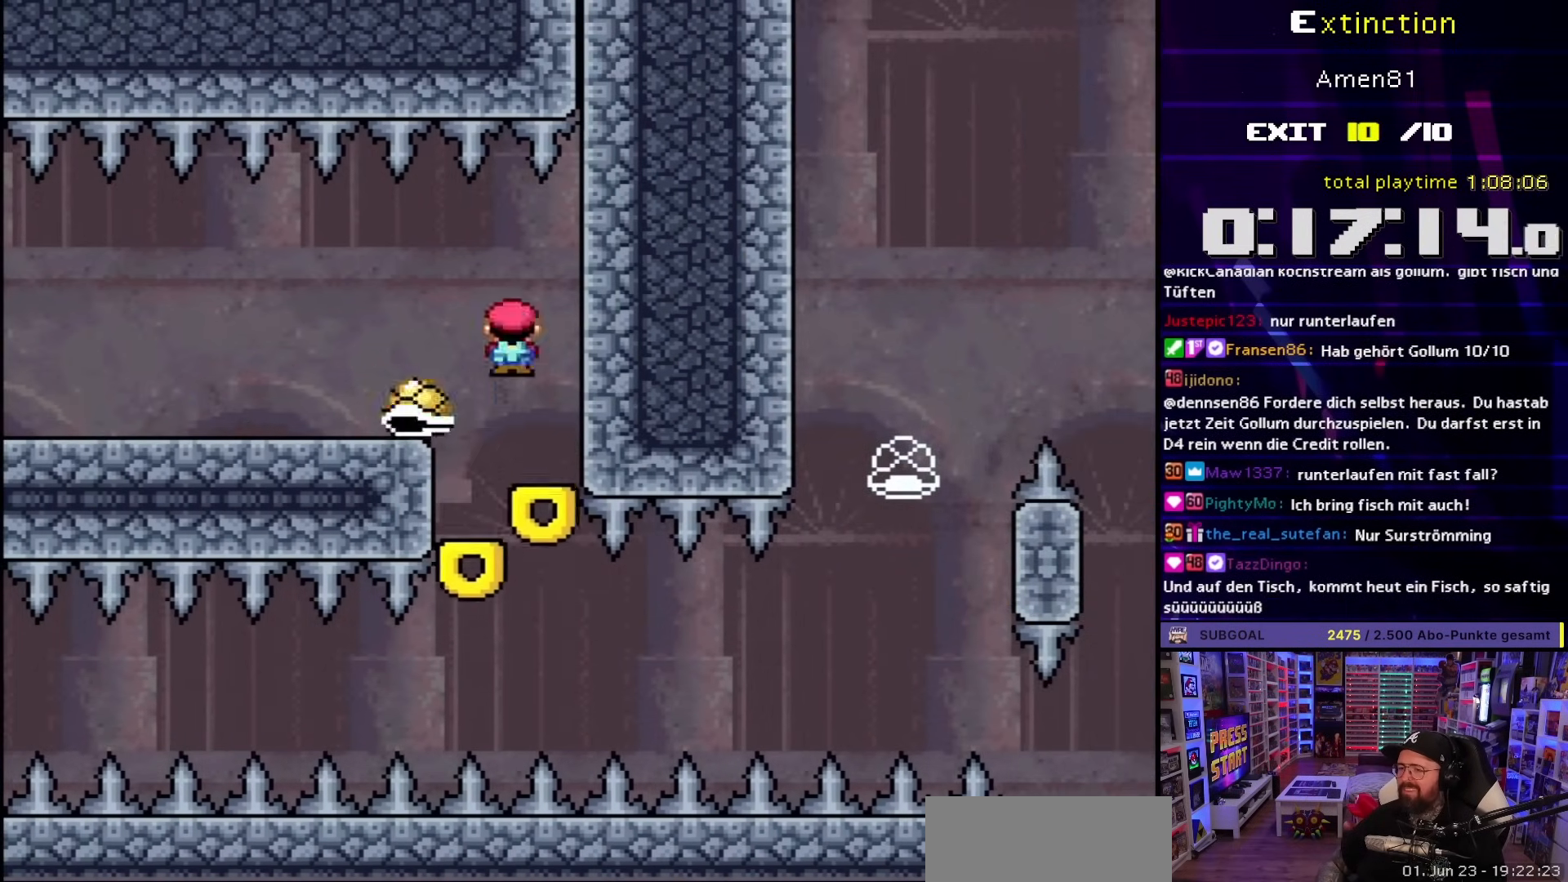
{"buttons": ["X"], "events": [[283, "DPAD_LEFT", "up"], [333, "DPAD_RIGHT", "down"], [450, "DPAD_RIGHT", "up"]]}
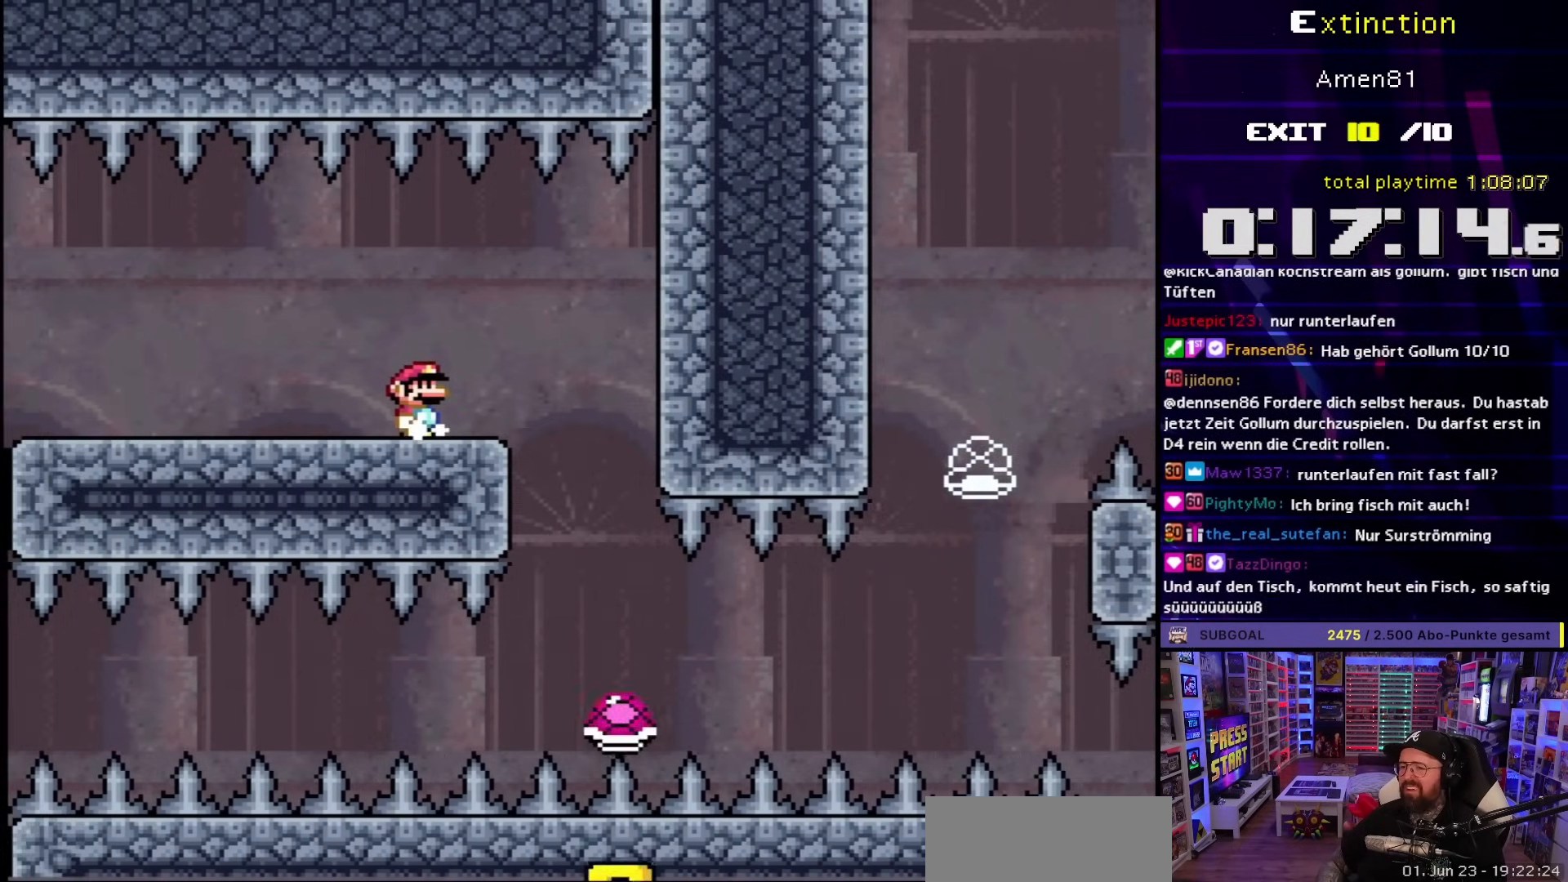
{"buttons": ["Y"], "events": [[33, "X", "up"], [67, "Y", "down"]]}
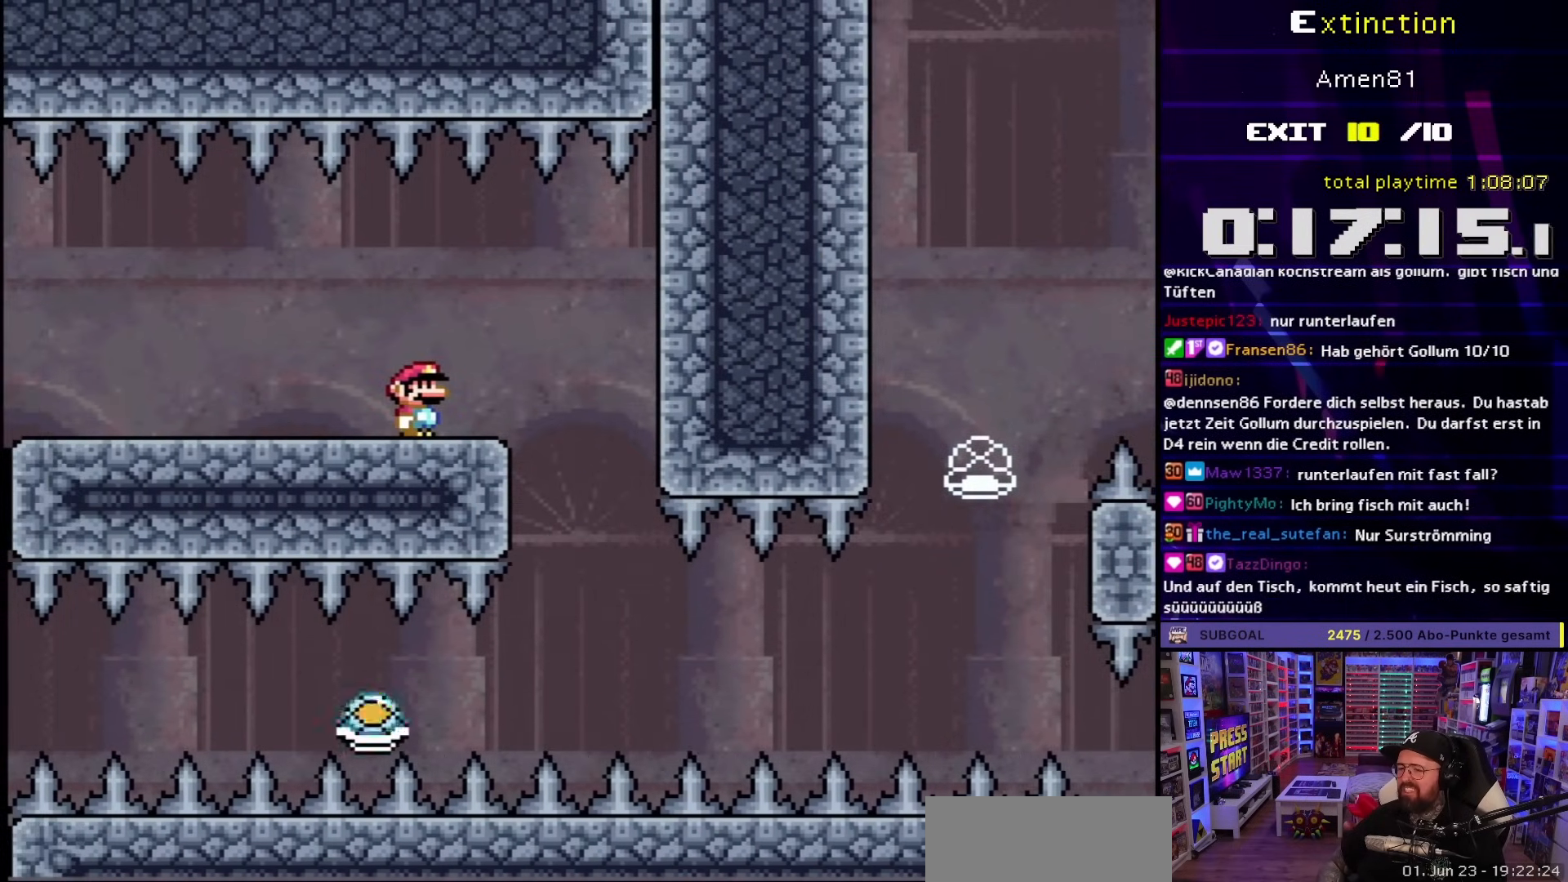
{"buttons": ["Y", "DPAD_RIGHT"], "events": [[83, "DPAD_RIGHT", "down"]]}
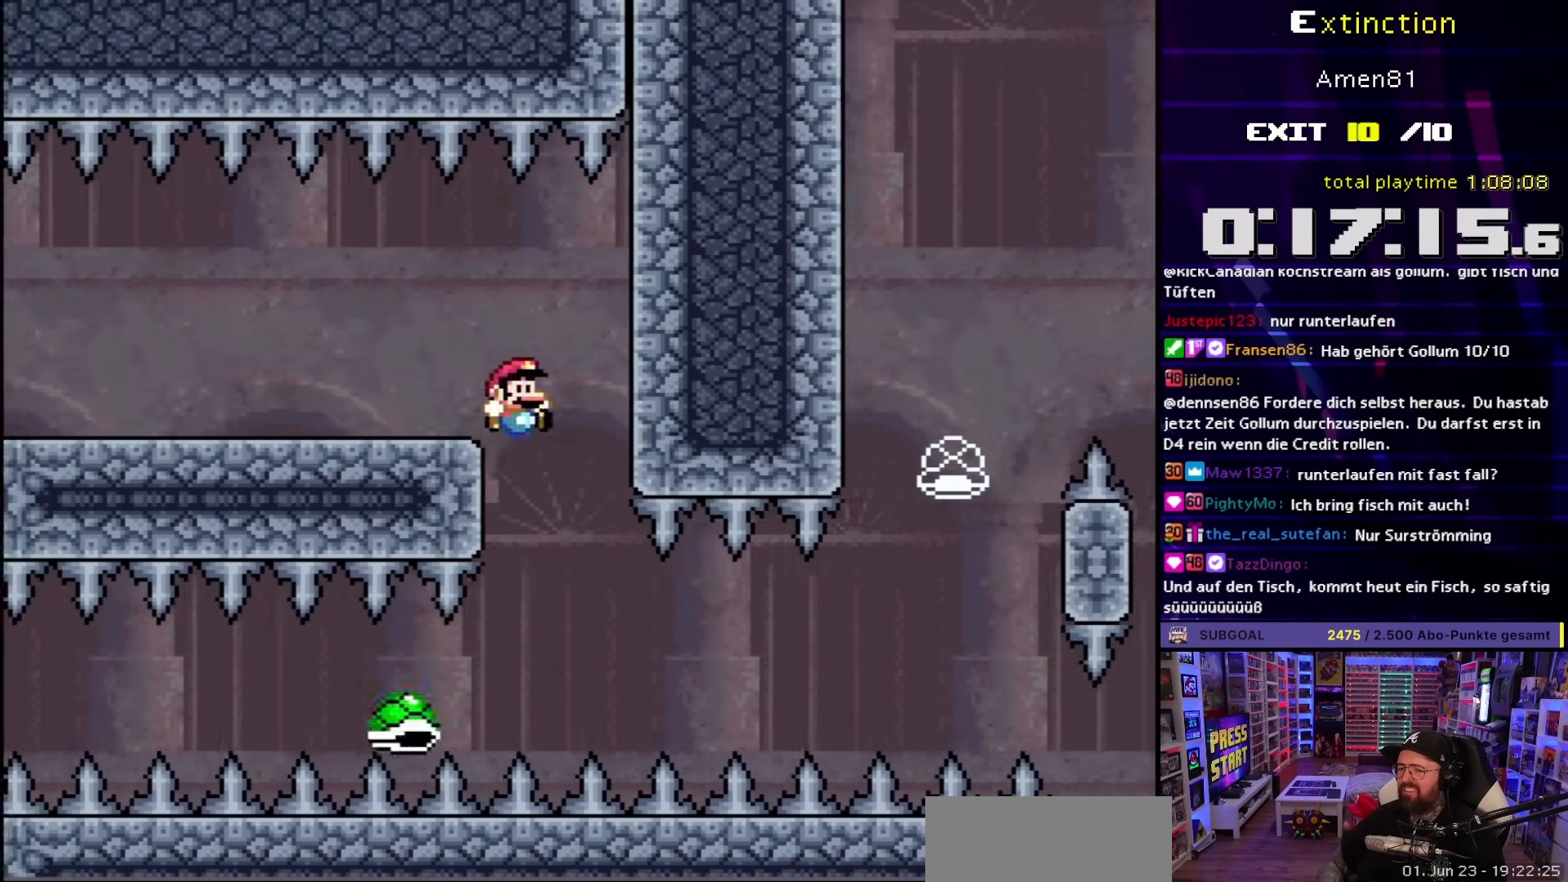
{"buttons": ["Y", "DPAD_RIGHT"], "events": [[17, "DPAD_RIGHT", "up"], [33, "DPAD_LEFT", "down"], [133, "DPAD_LEFT", "up"], [150, "DPAD_RIGHT", "down"]]}
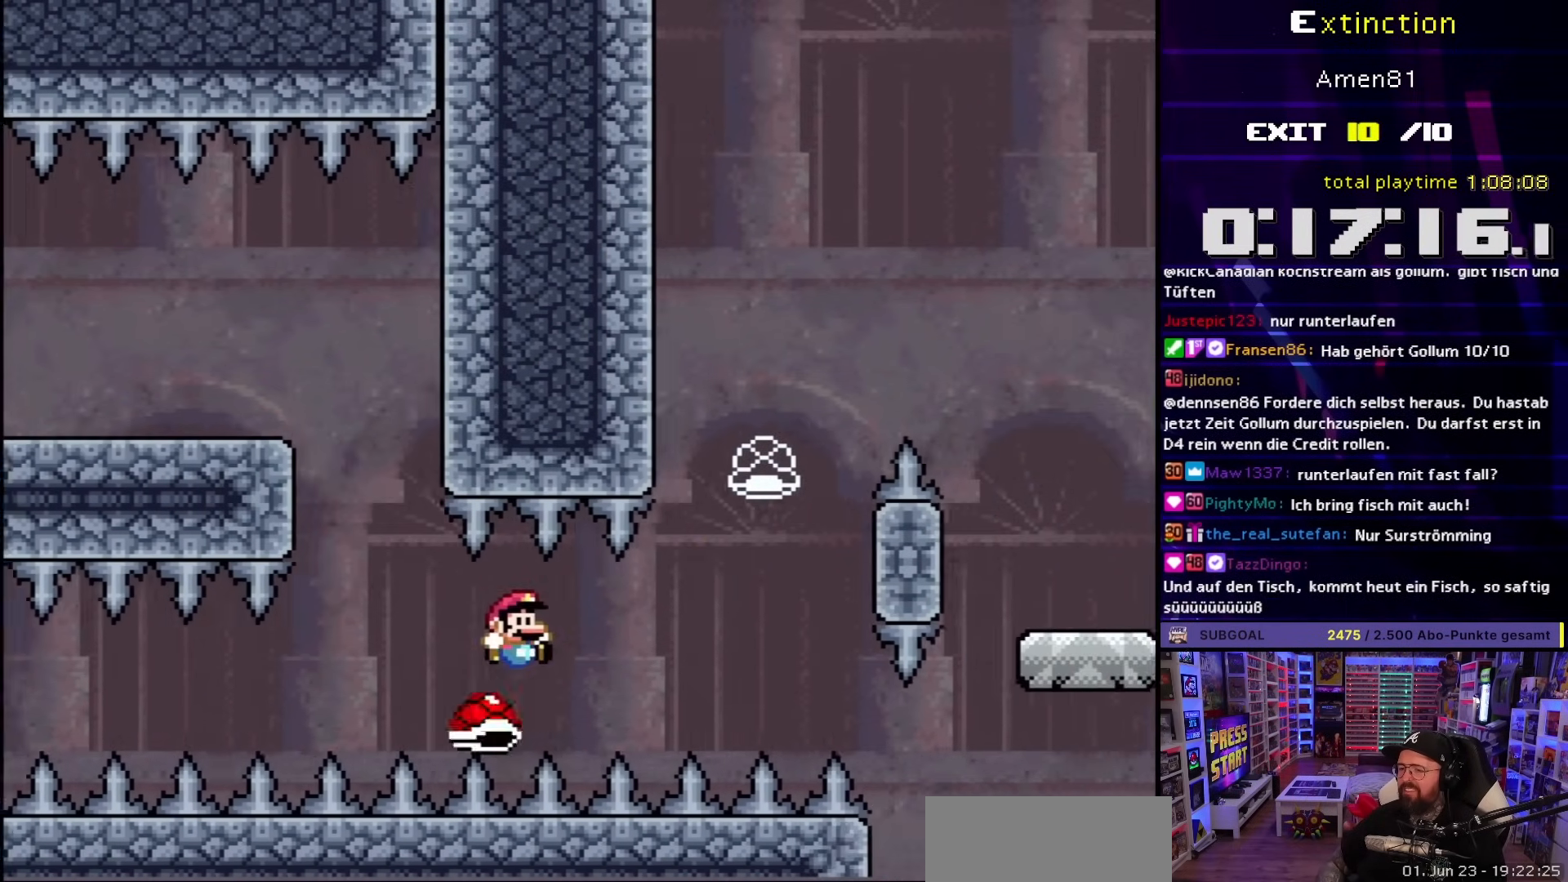
{"buttons": ["B", "Y", "DPAD_RIGHT"], "events": [[317, "B", "down"], [350, "DPAD_LEFT", "down"], [350, "DPAD_RIGHT", "up"], [433, "DPAD_LEFT", "up"], [433, "DPAD_RIGHT", "down"]]}
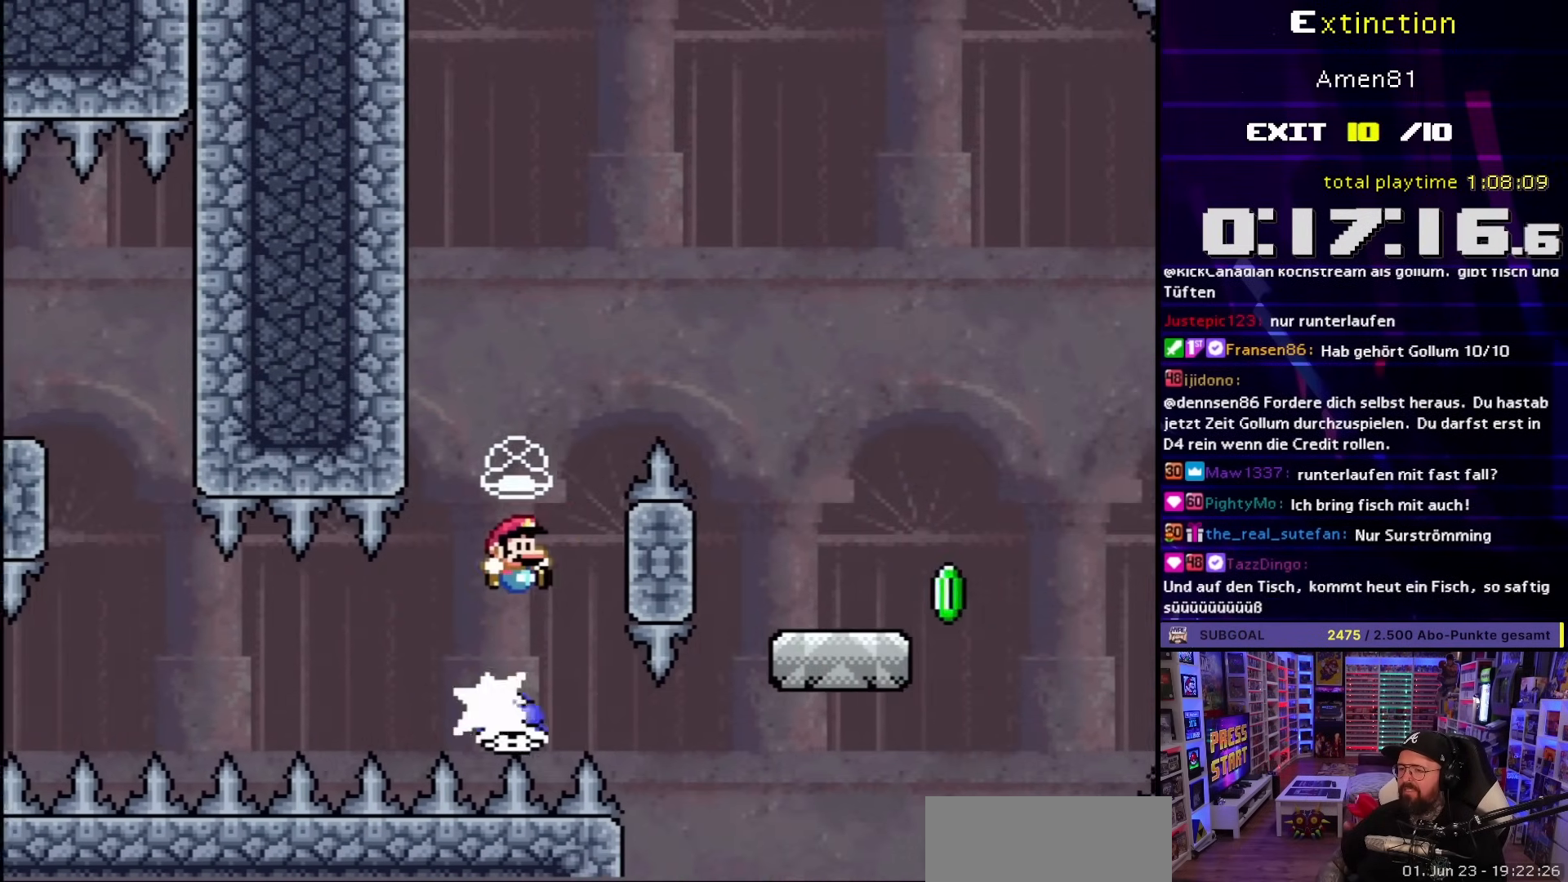
{"buttons": ["B", "Y", "DPAD_RIGHT"], "events": [[367, "DPAD_UP", "down"], [400, "DPAD_LEFT", "down"], [400, "DPAD_RIGHT", "up"], [400, "DPAD_UP", "up"], [467, "DPAD_LEFT", "up"], [467, "DPAD_RIGHT", "down"]]}
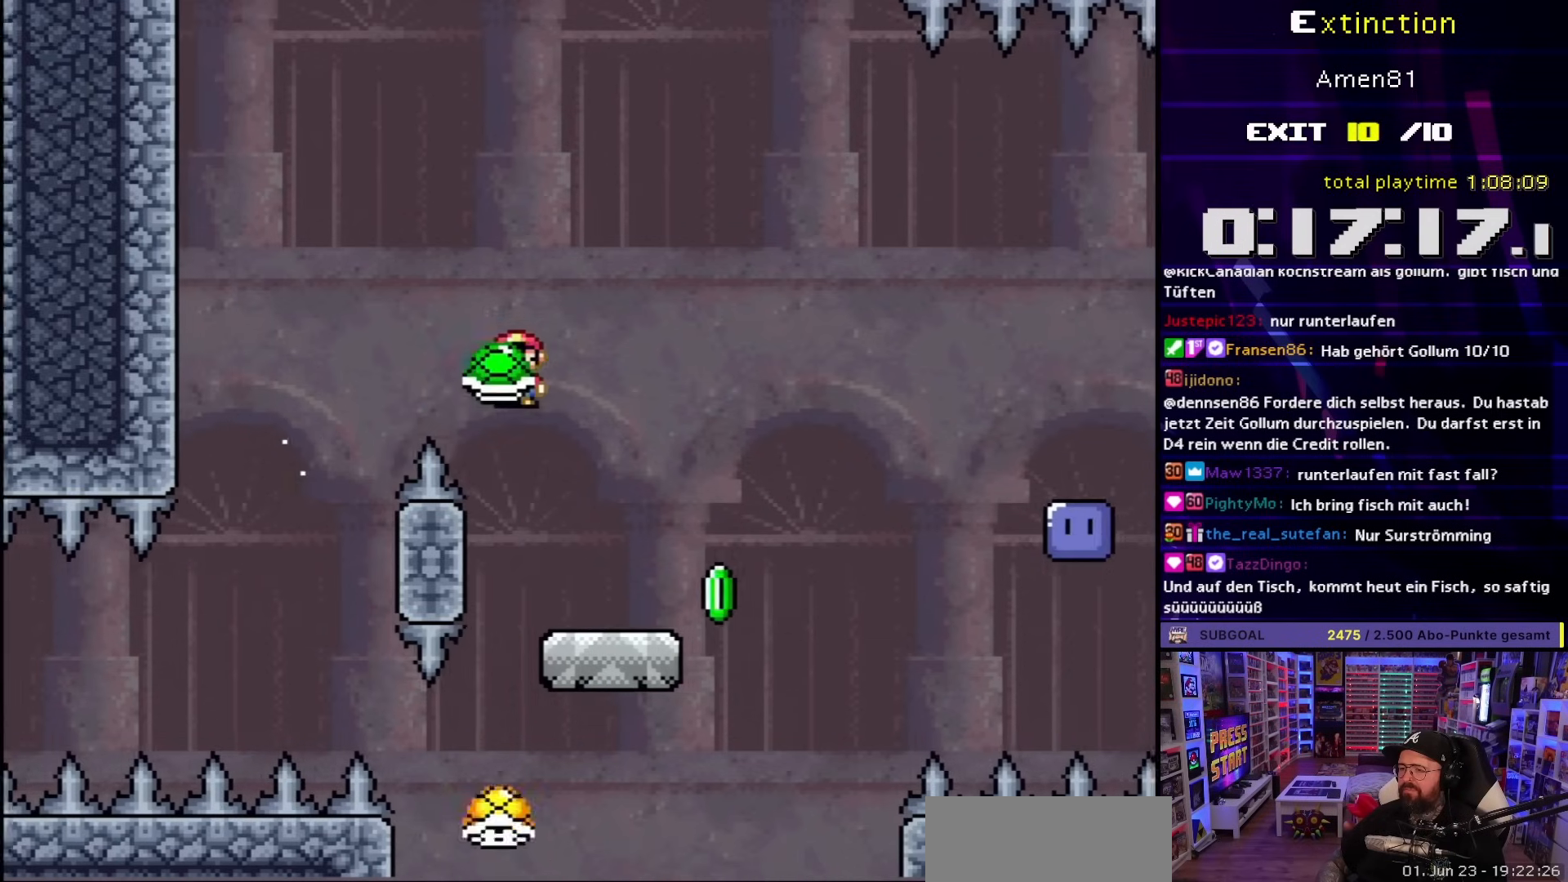
{"buttons": ["B", "Y", "DPAD_RIGHT"], "events": [[183, "B", "up"], [217, "Y", "up"], [283, "Y", "down"], [367, "B", "down"]]}
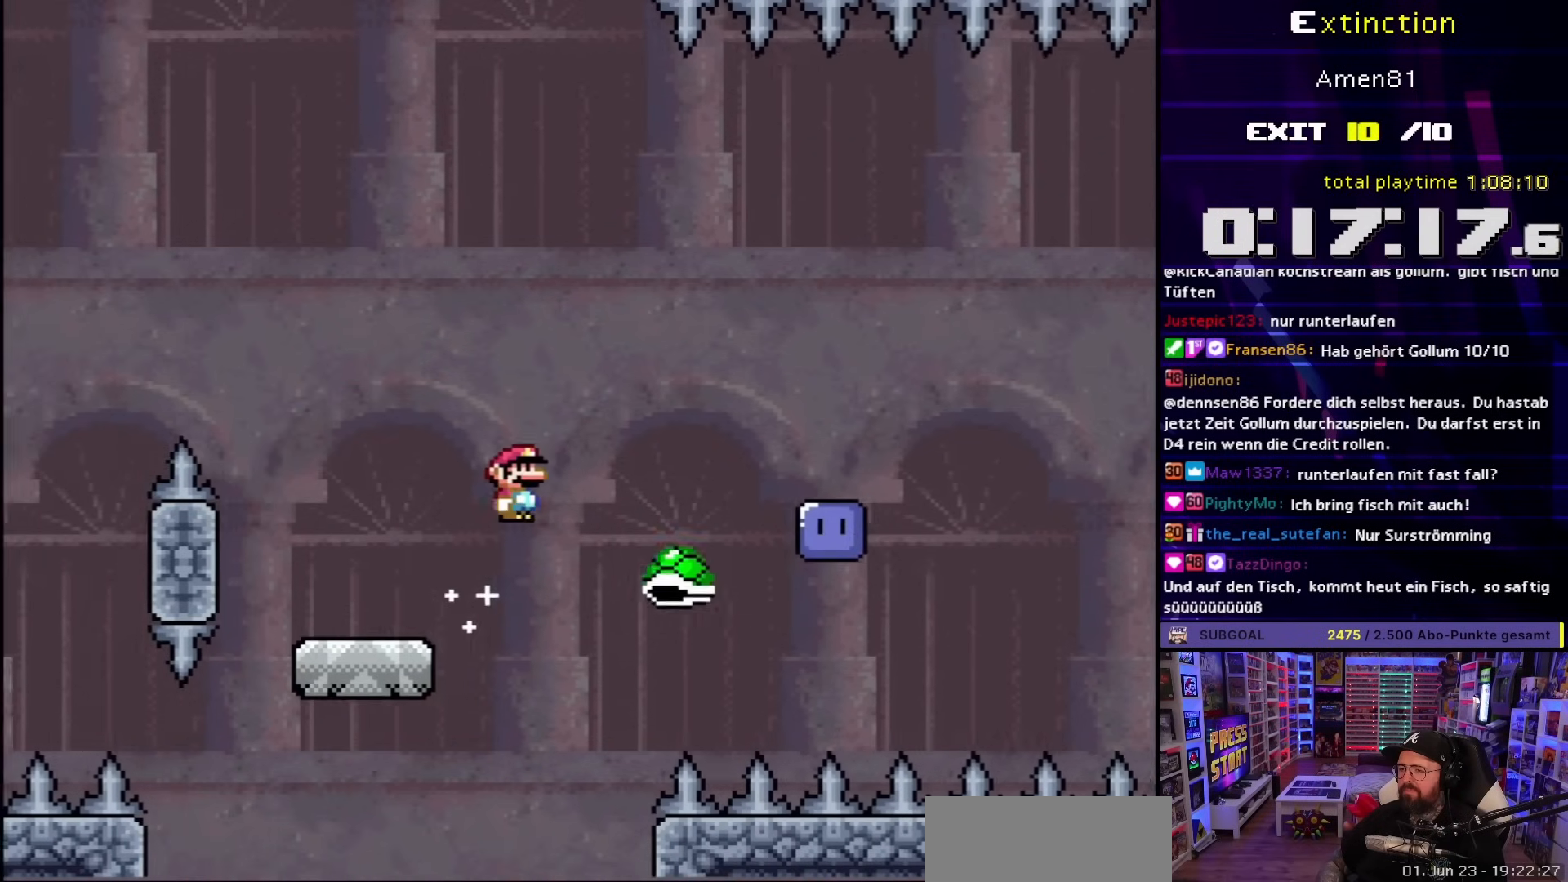
{"buttons": ["DPAD_RIGHT"], "events": [[50, "B", "up"], [133, "B", "down"], [167, "DPAD_RIGHT", "up"], [250, "B", "up"], [317, "DPAD_RIGHT", "down"], [467, "Y", "up"]]}
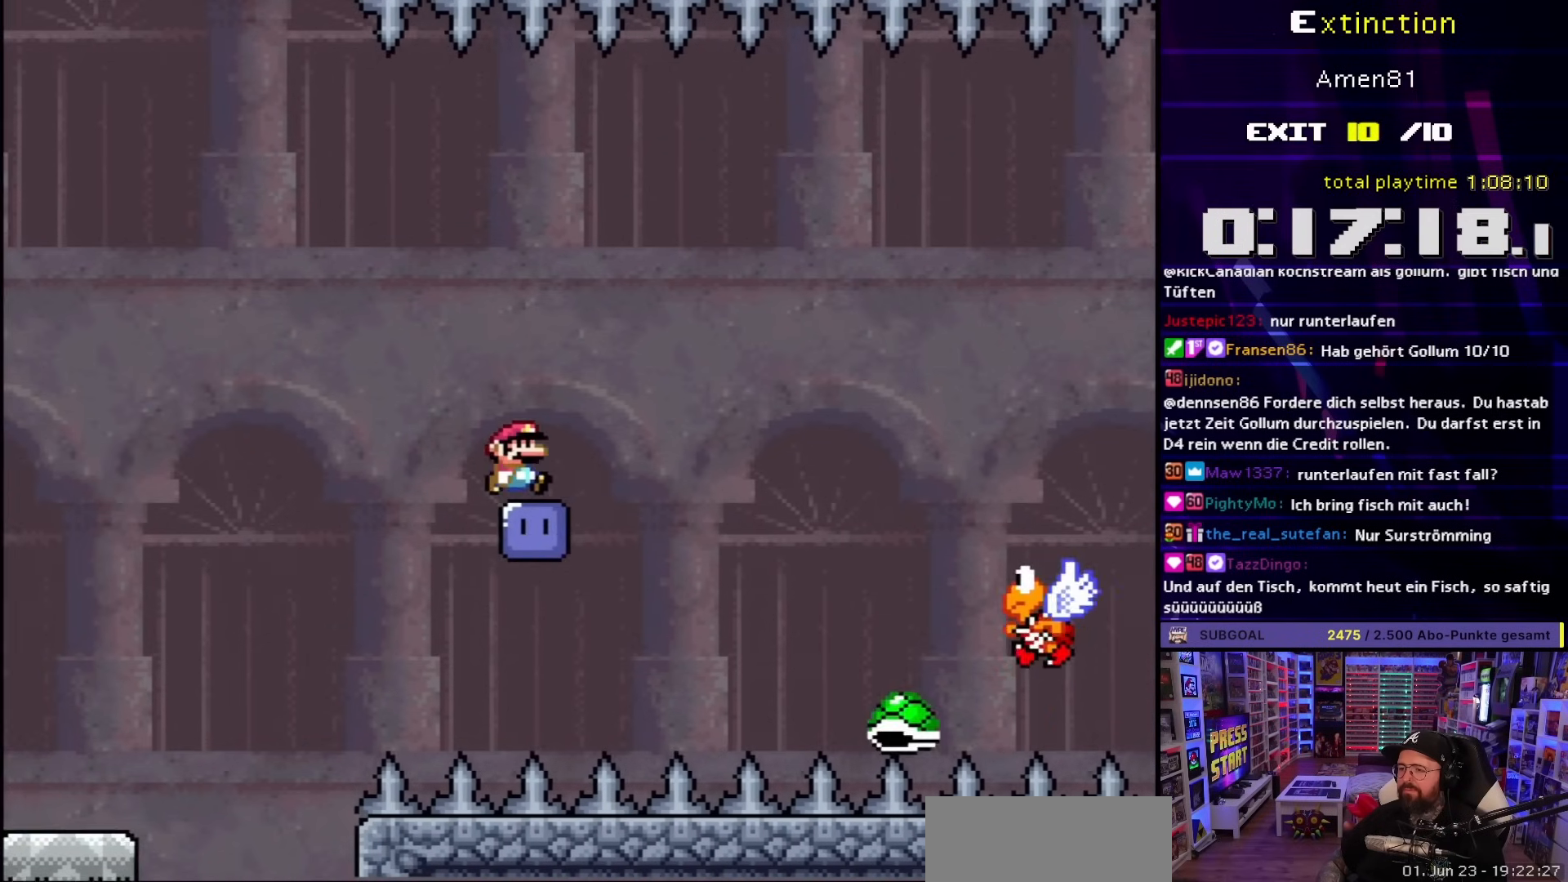
{"buttons": ["B", "Y", "DPAD_RIGHT"], "events": [[33, "B", "down"], [33, "Y", "down"]]}
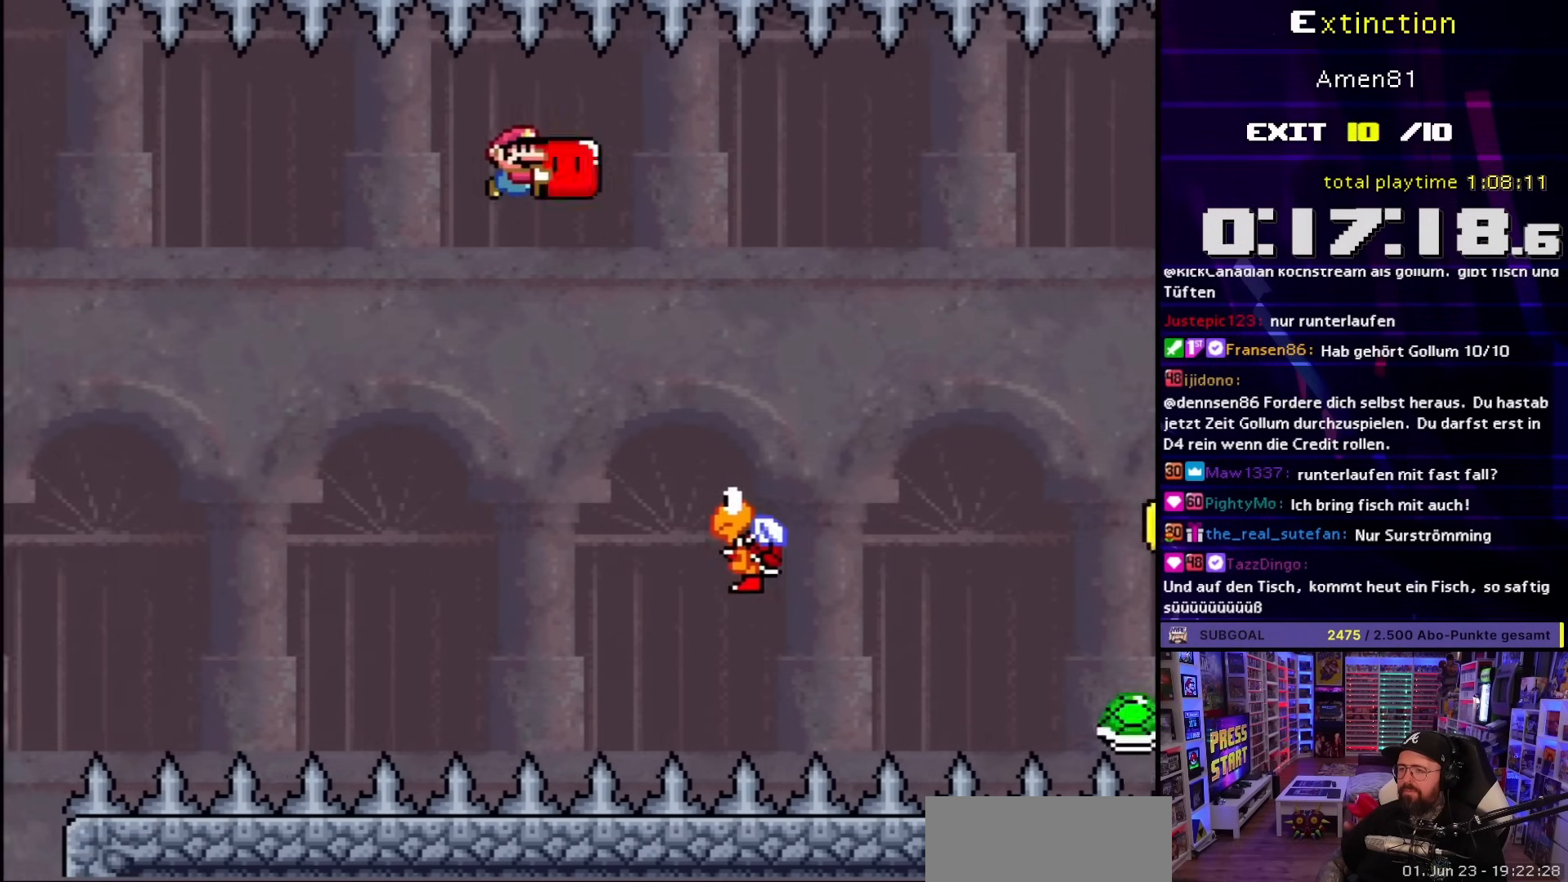
{"buttons": ["B", "Y", "DPAD_RIGHT"], "events": [[200, "DPAD_UP", "down"], [250, "Y", "up"], [283, "DPAD_RIGHT", "up"], [300, "DPAD_LEFT", "down"], [333, "Y", "down"], [350, "DPAD_UP", "up"], [400, "DPAD_LEFT", "up"], [400, "DPAD_RIGHT", "down"]]}
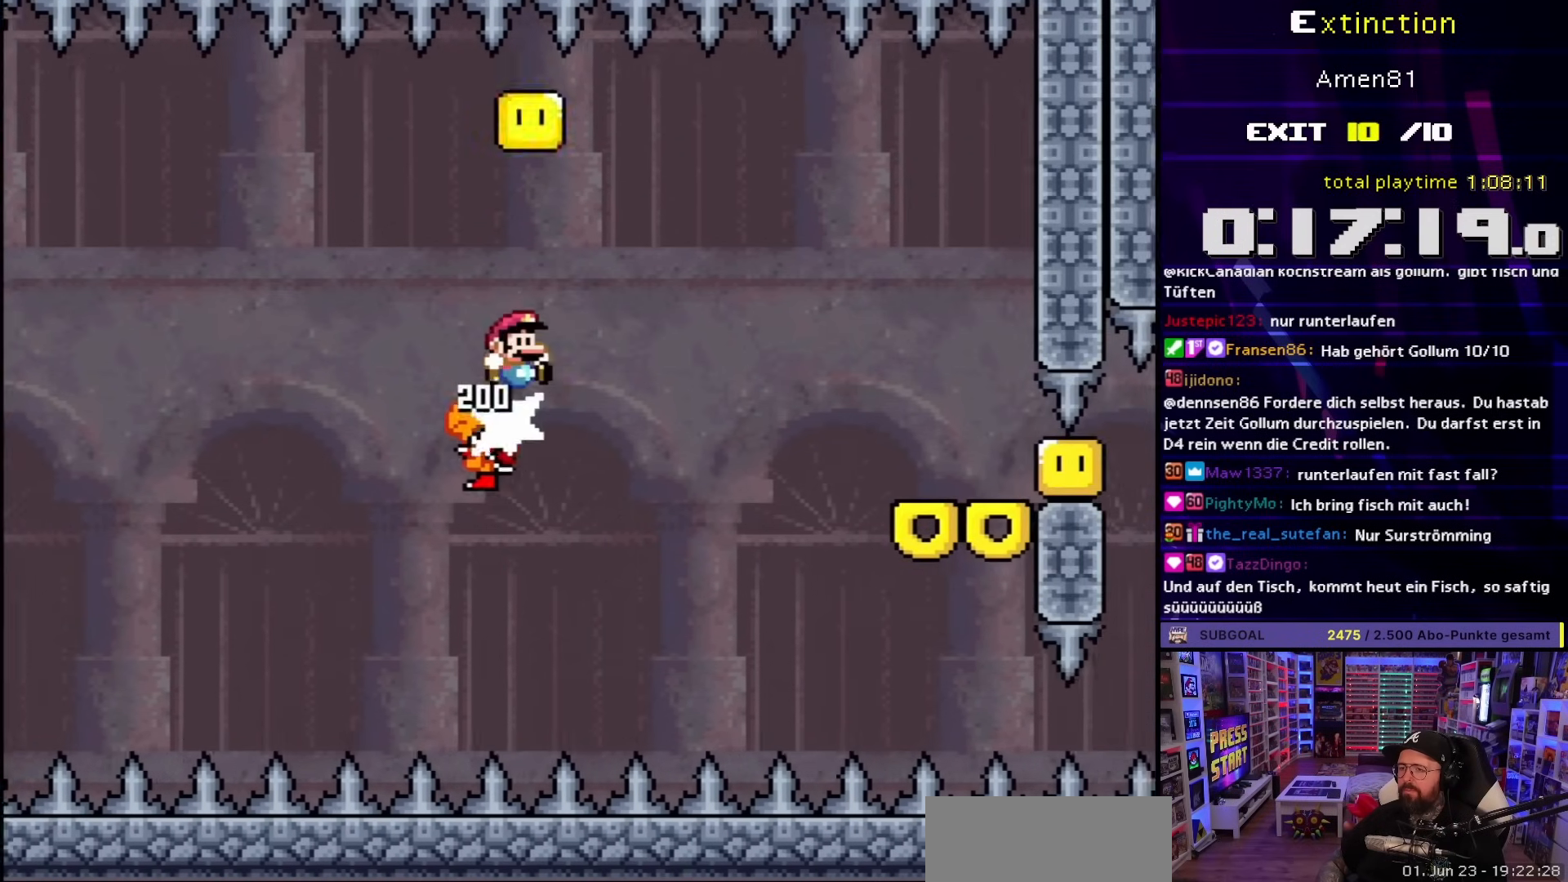
{"buttons": ["Y", "DPAD_RIGHT"], "events": [[117, "B", "up"], [350, "B", "down"], [417, "B", "up"]]}
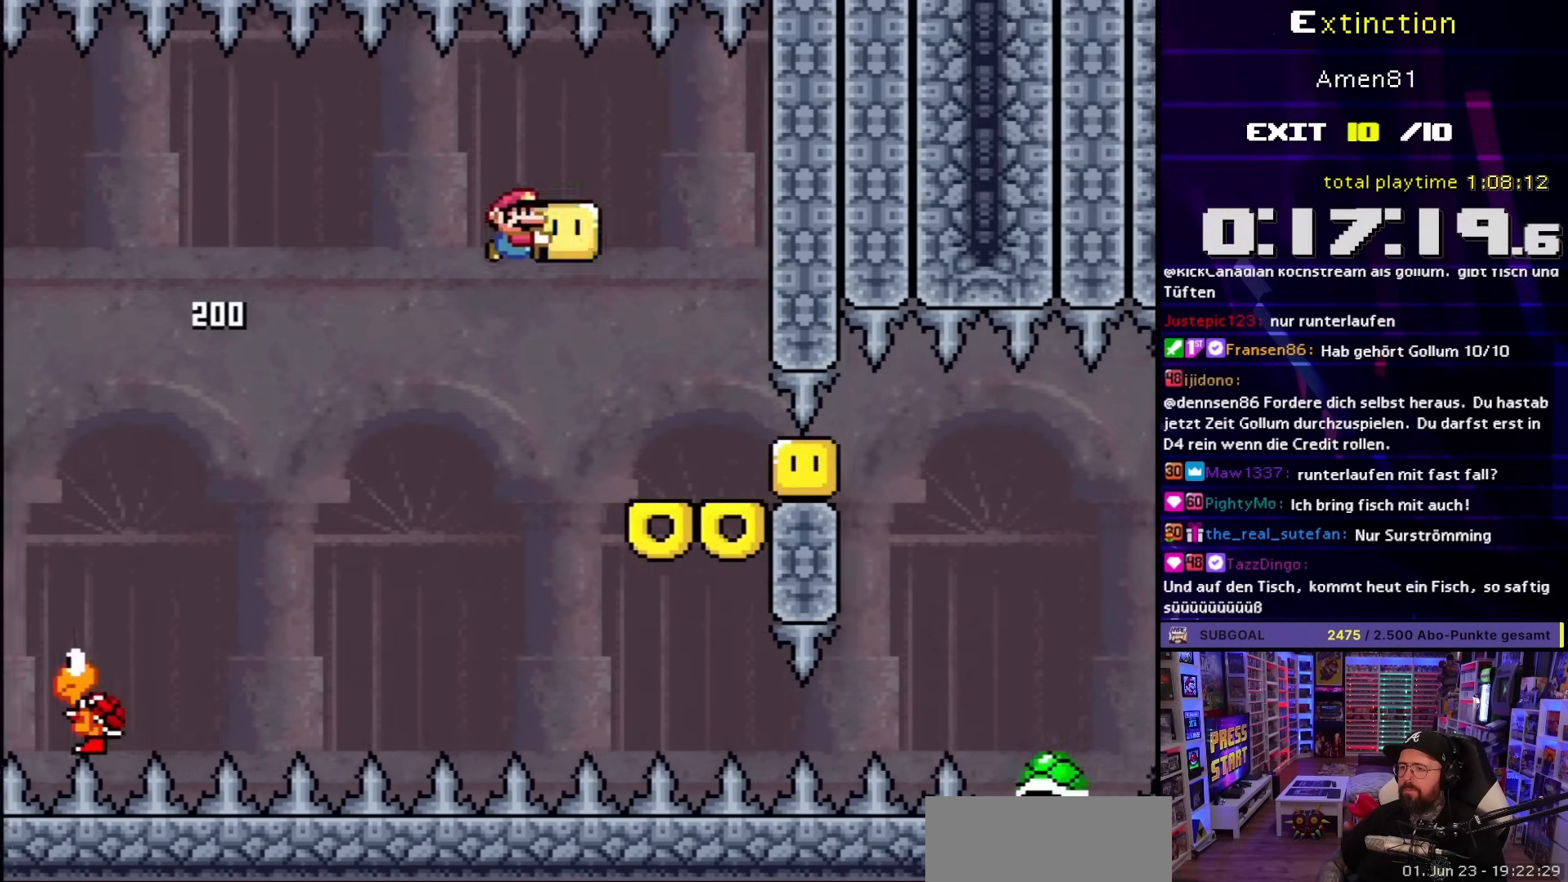
{"buttons": ["Y", "DPAD_RIGHT"], "events": [[233, "Y", "up"], [283, "Y", "down"]]}
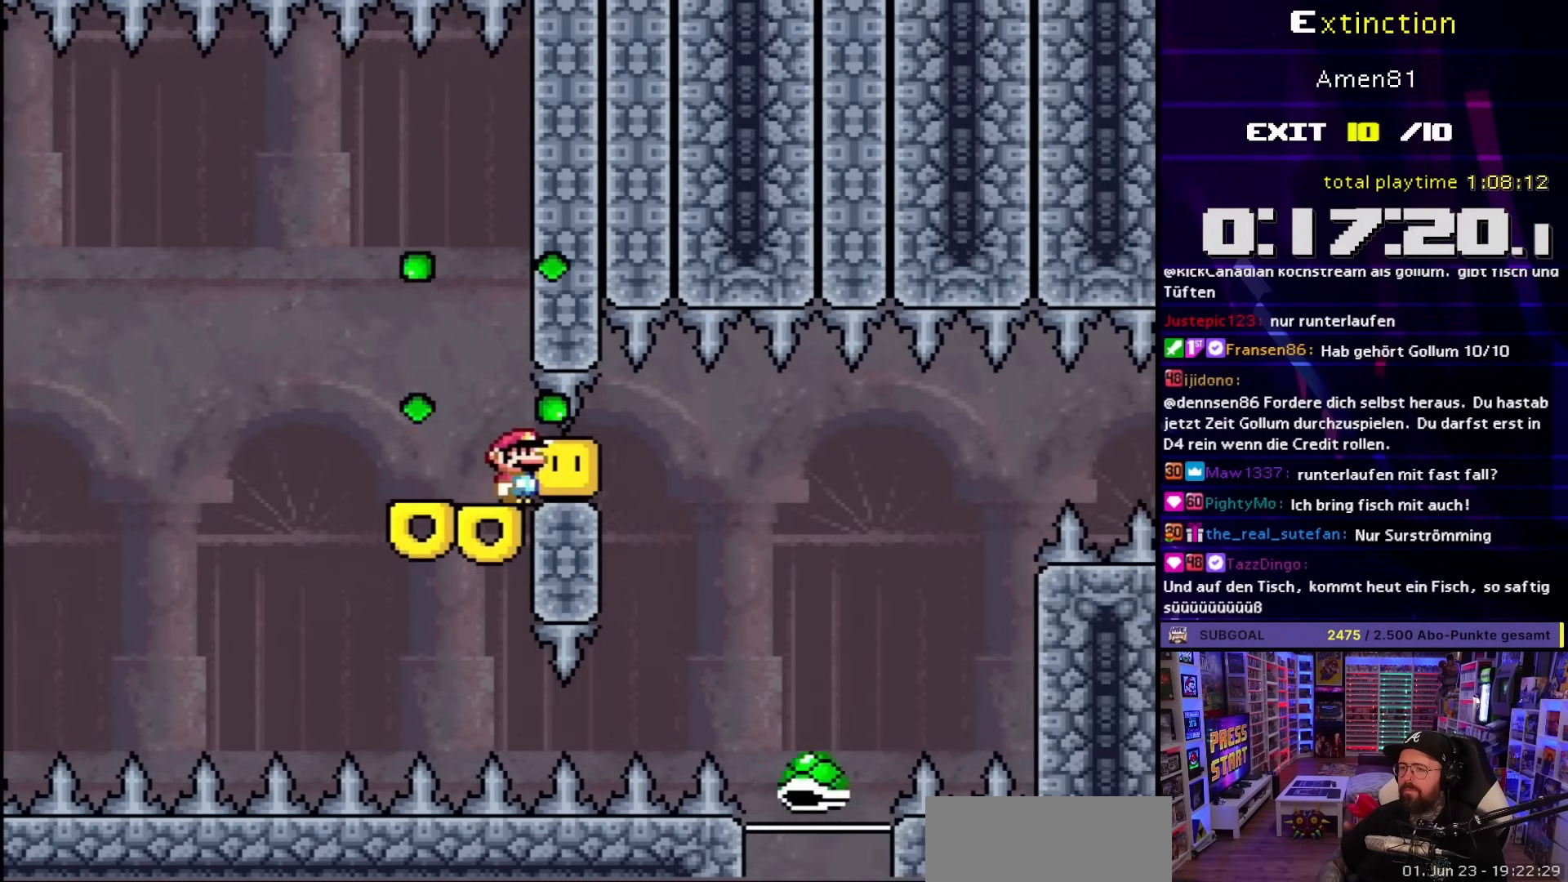
{"buttons": ["B", "Y", "DPAD_RIGHT"], "events": [[417, "B", "down"]]}
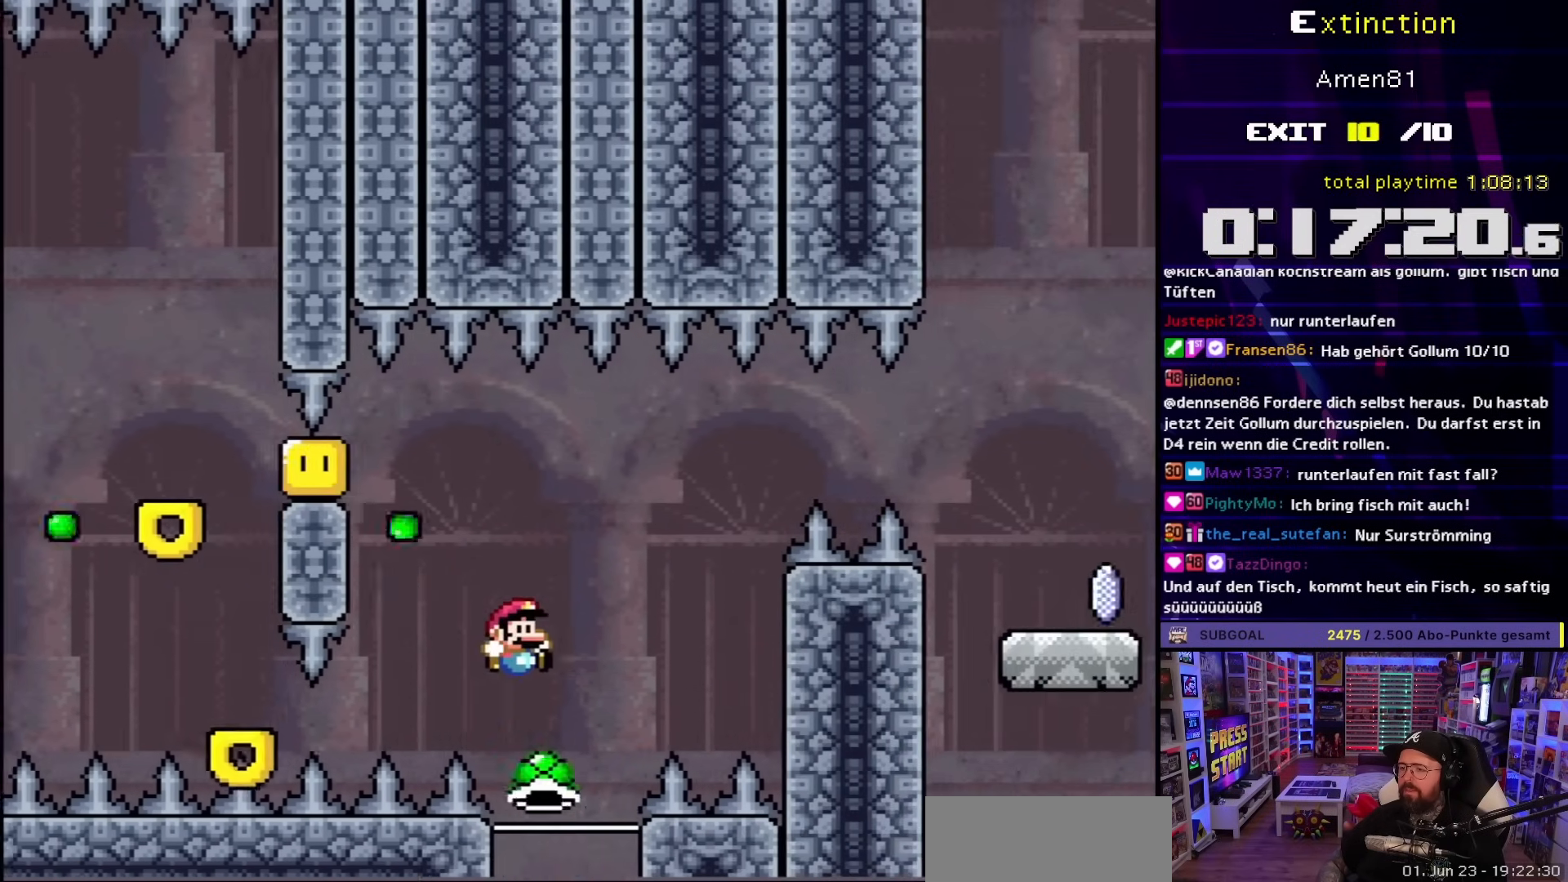
{"buttons": ["B", "Y", "DPAD_RIGHT"], "events": []}
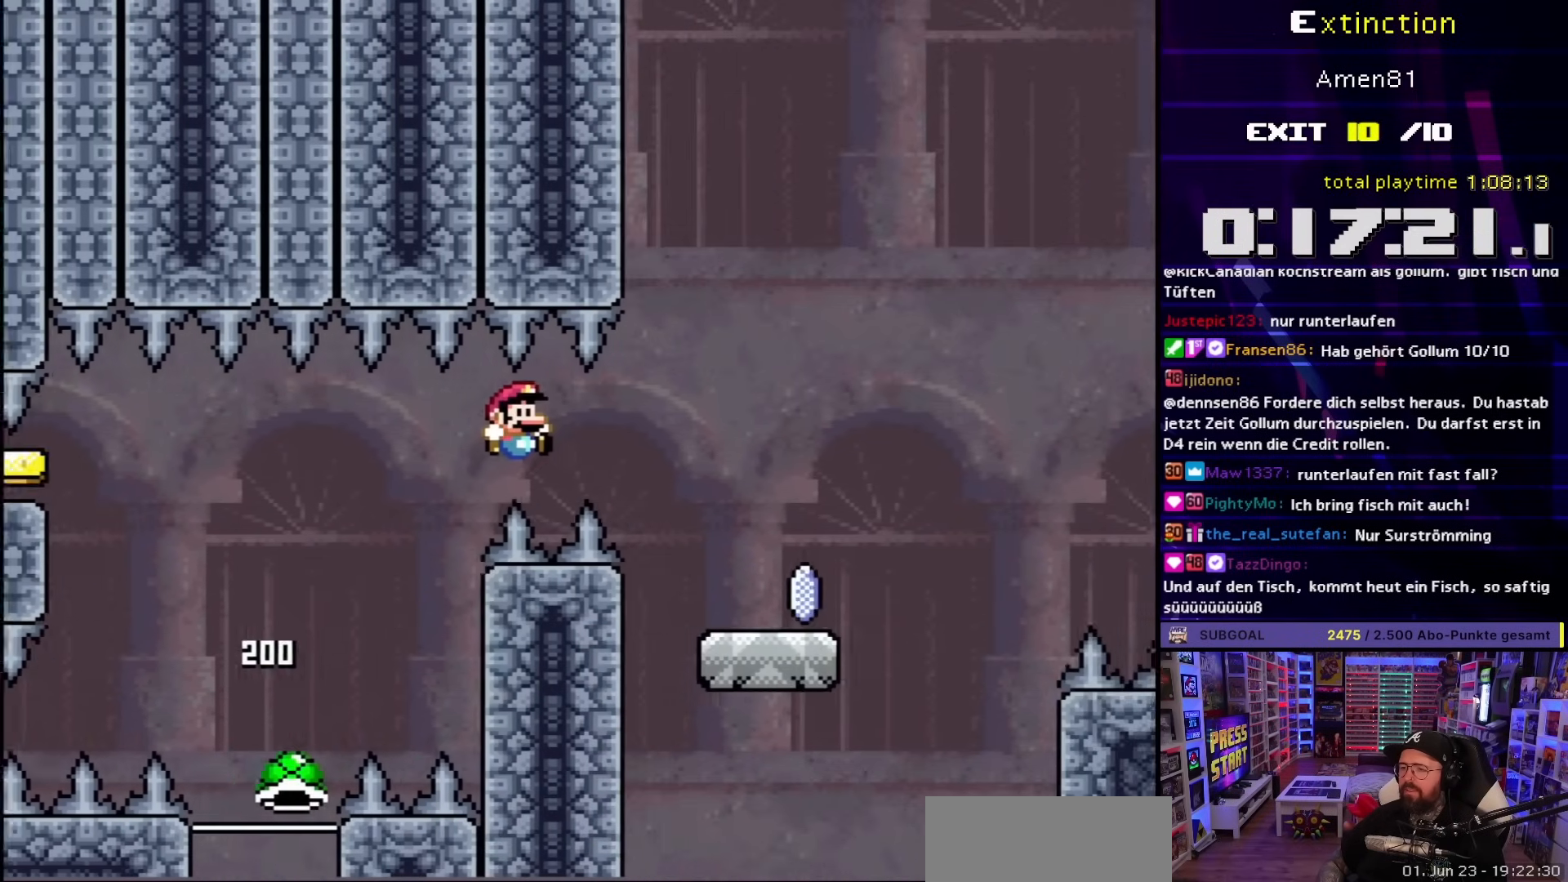
{"buttons": ["A", "X", "DPAD_RIGHT"], "events": [[333, "B", "up"], [350, "X", "down"], [350, "Y", "up"], [483, "A", "down"]]}